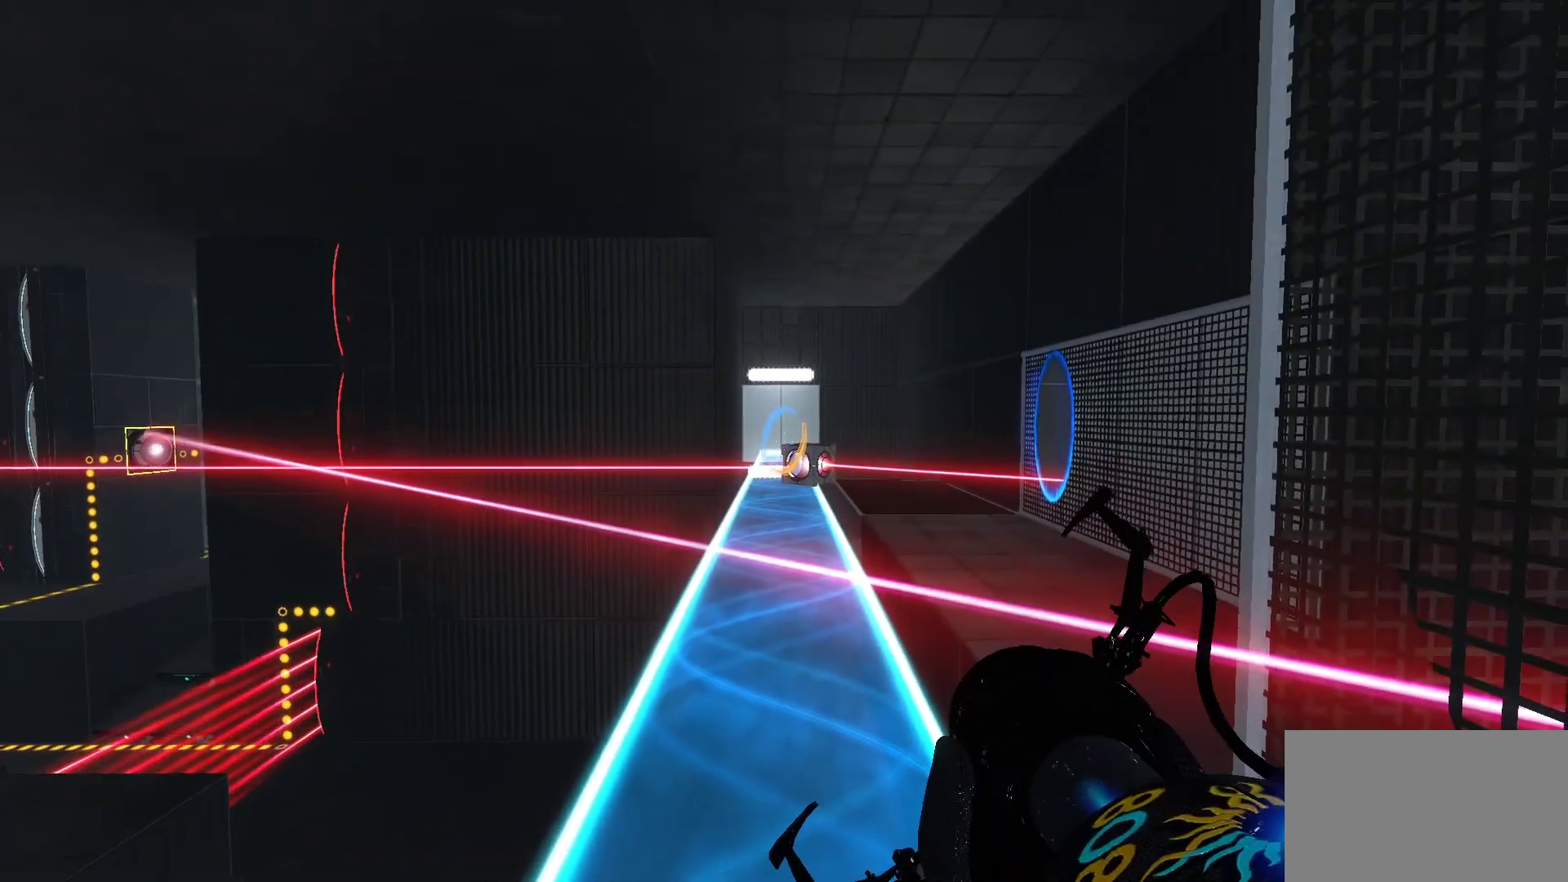
Gameplay with keyboard and mouse; each line is a JSON object with the keys and mouse buttons held at the frame after it. "events" lists presses ("down") and releases ("up") of "1", "2", "3", "4", "5", "a", "alt", "c", "caps_lock", "ctrl", "d", "e", "f", "g", "q", "r", "s", "shift", "space", "t", "tab", "v", "w", "x", "z", "mouse_left", "mouse_wheel" and "mouse_right" between this image and that frame as [ms after this image, input, new state], when the widget could be followed in between. "mouse_left", "mouse_wheel", "mouse_right" = the "left", "wheel", "right" buttons of the "mouse" list. No other keys are recorded. "wheel" means that the mouse wheel is clicked or scrolled. Not read: mouse_move.
{"keys": [], "mouse": [], "events": [[300, "mouse_left", "down"], [400, "mouse_left", "up"]]}
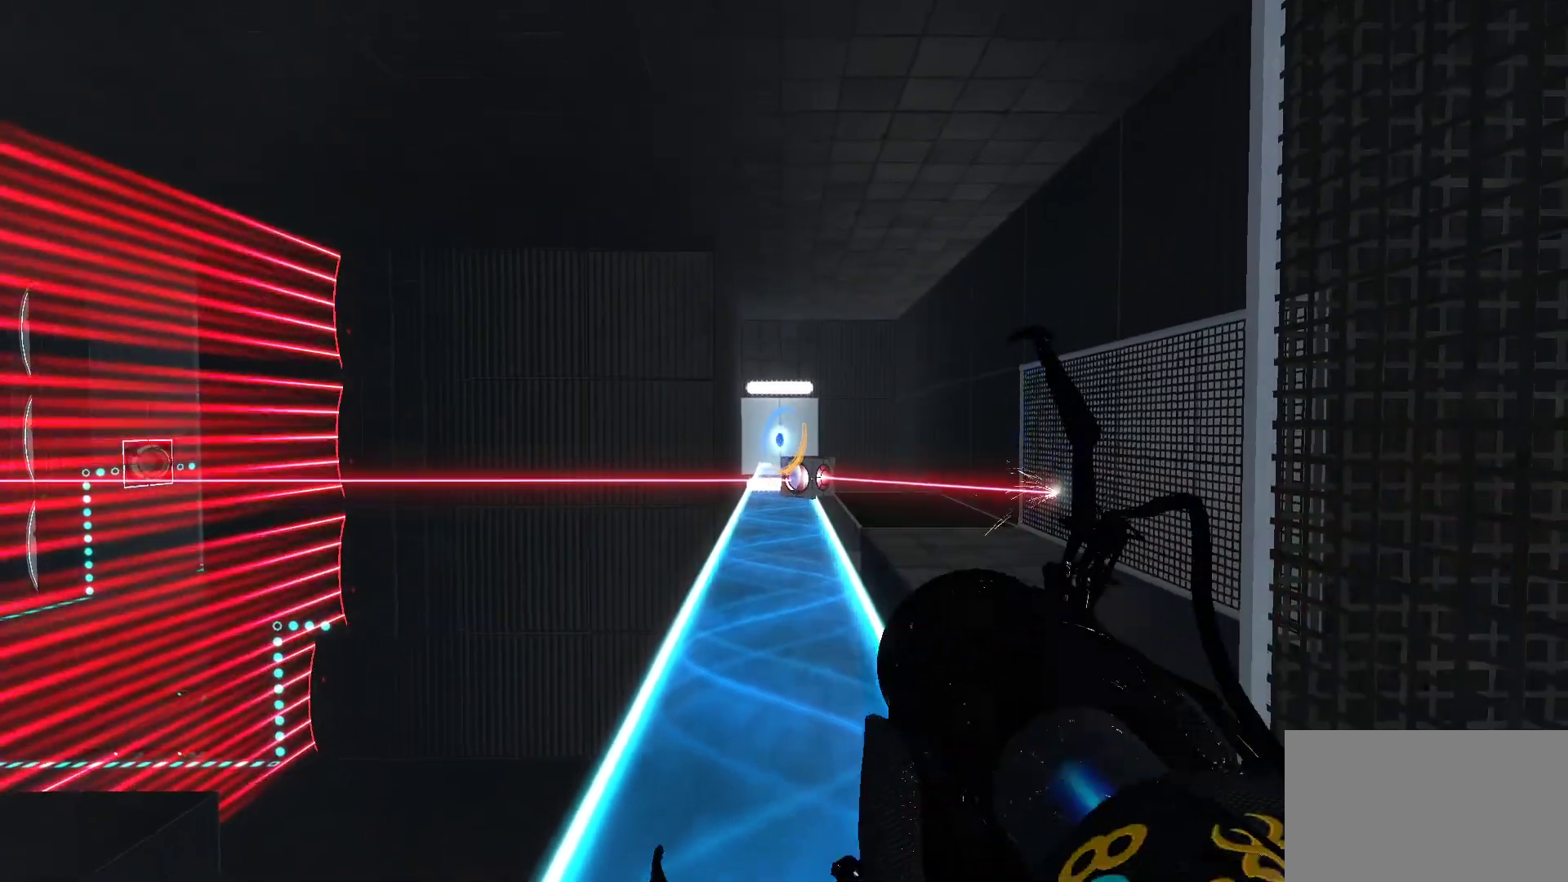
{"keys": [], "mouse": [], "events": []}
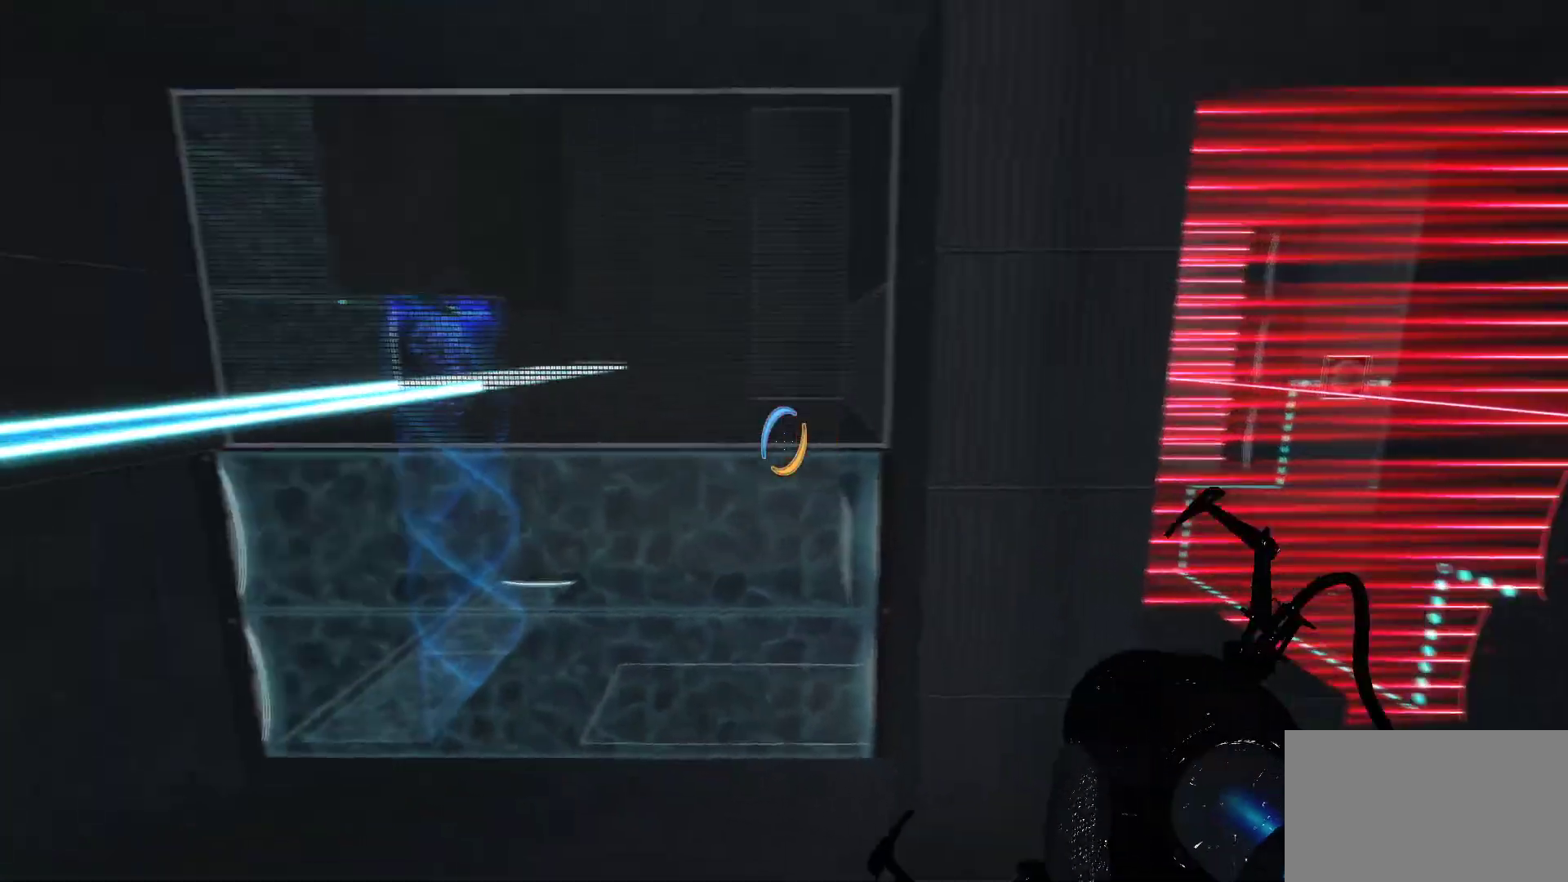
{"keys": [], "mouse": [], "events": []}
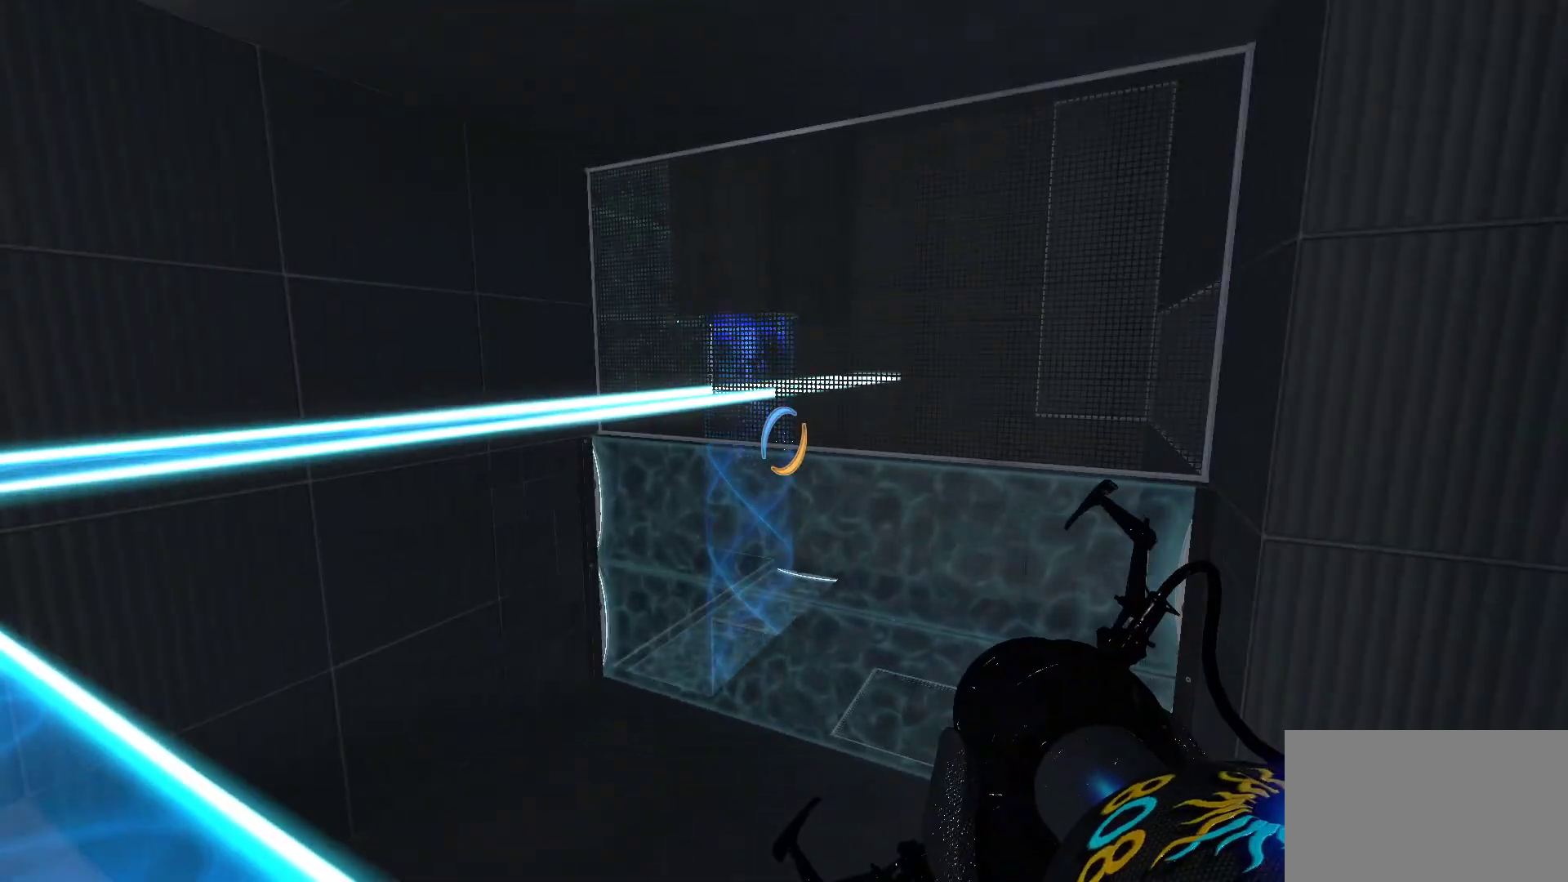
{"keys": [], "mouse": [], "events": []}
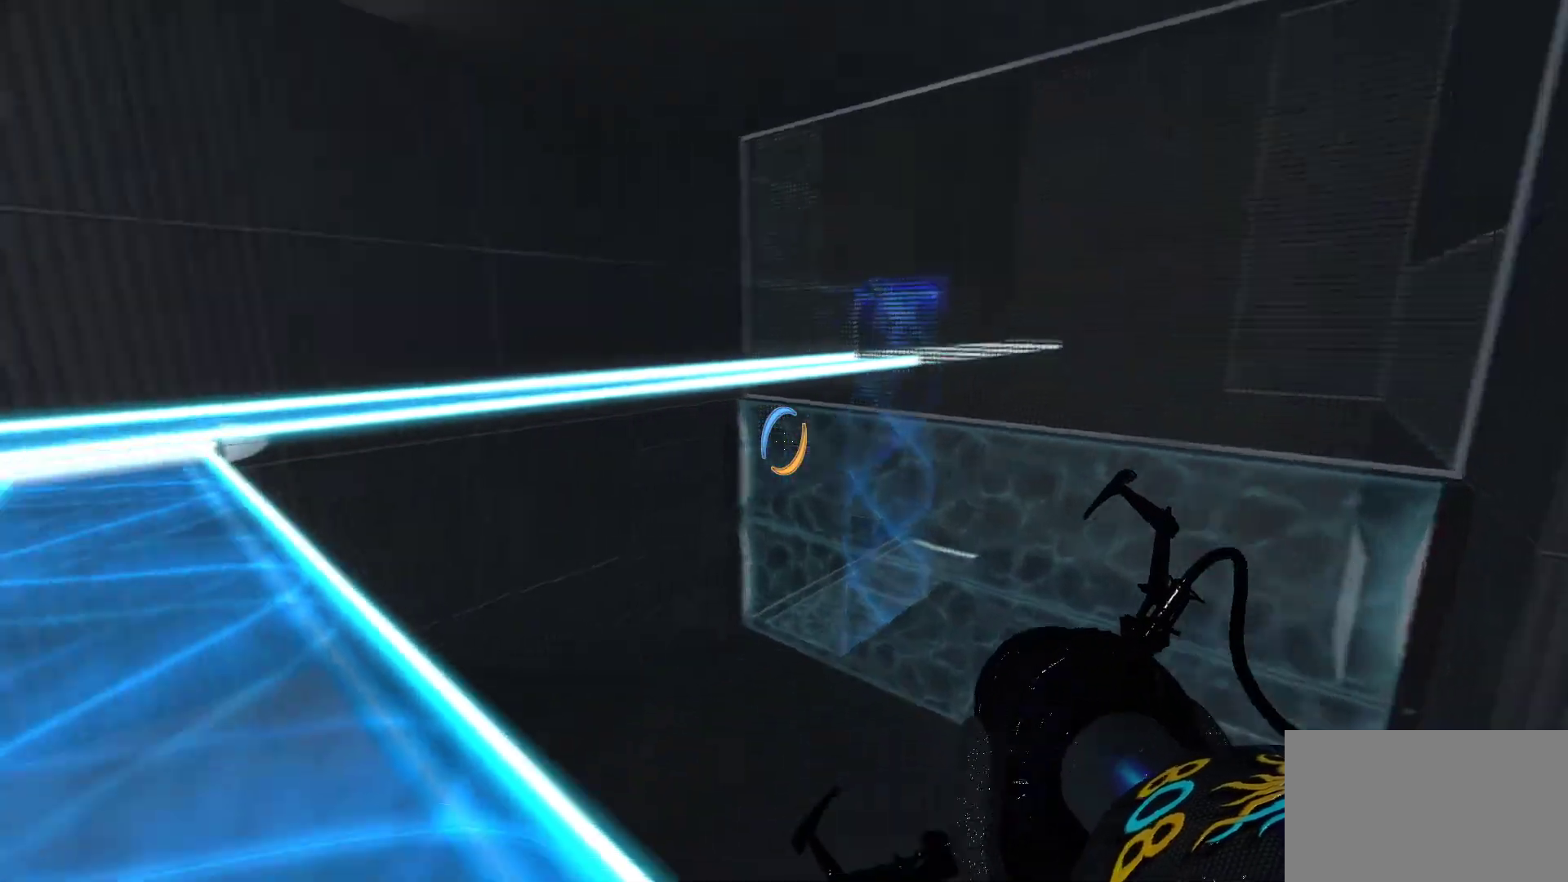
{"keys": ["w"], "mouse": [], "events": [[83, "w", "down"]]}
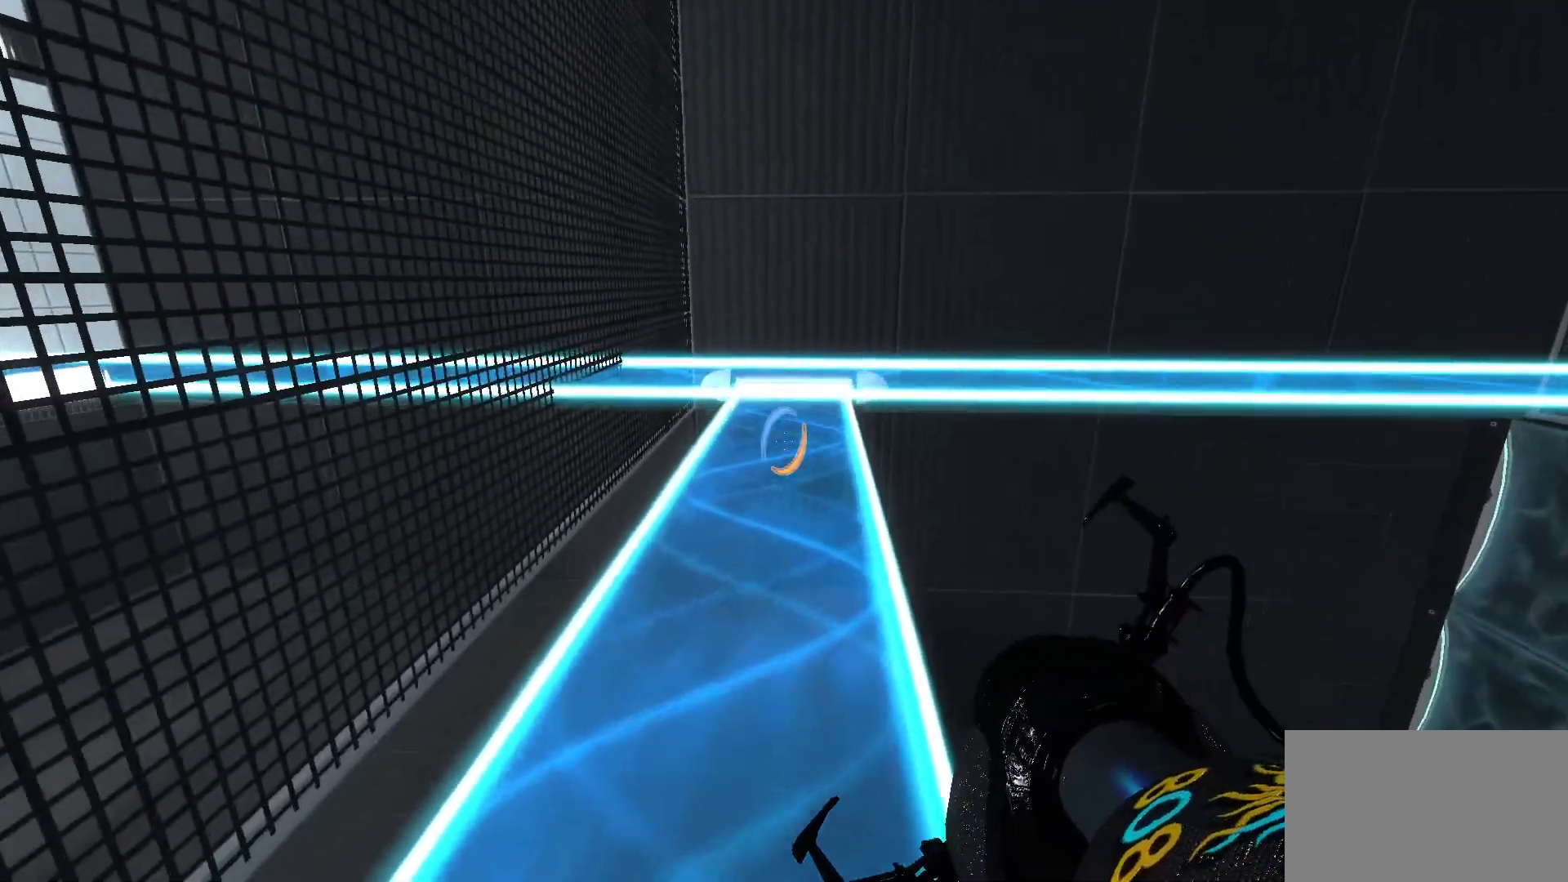
{"keys": ["w"], "mouse": [], "events": []}
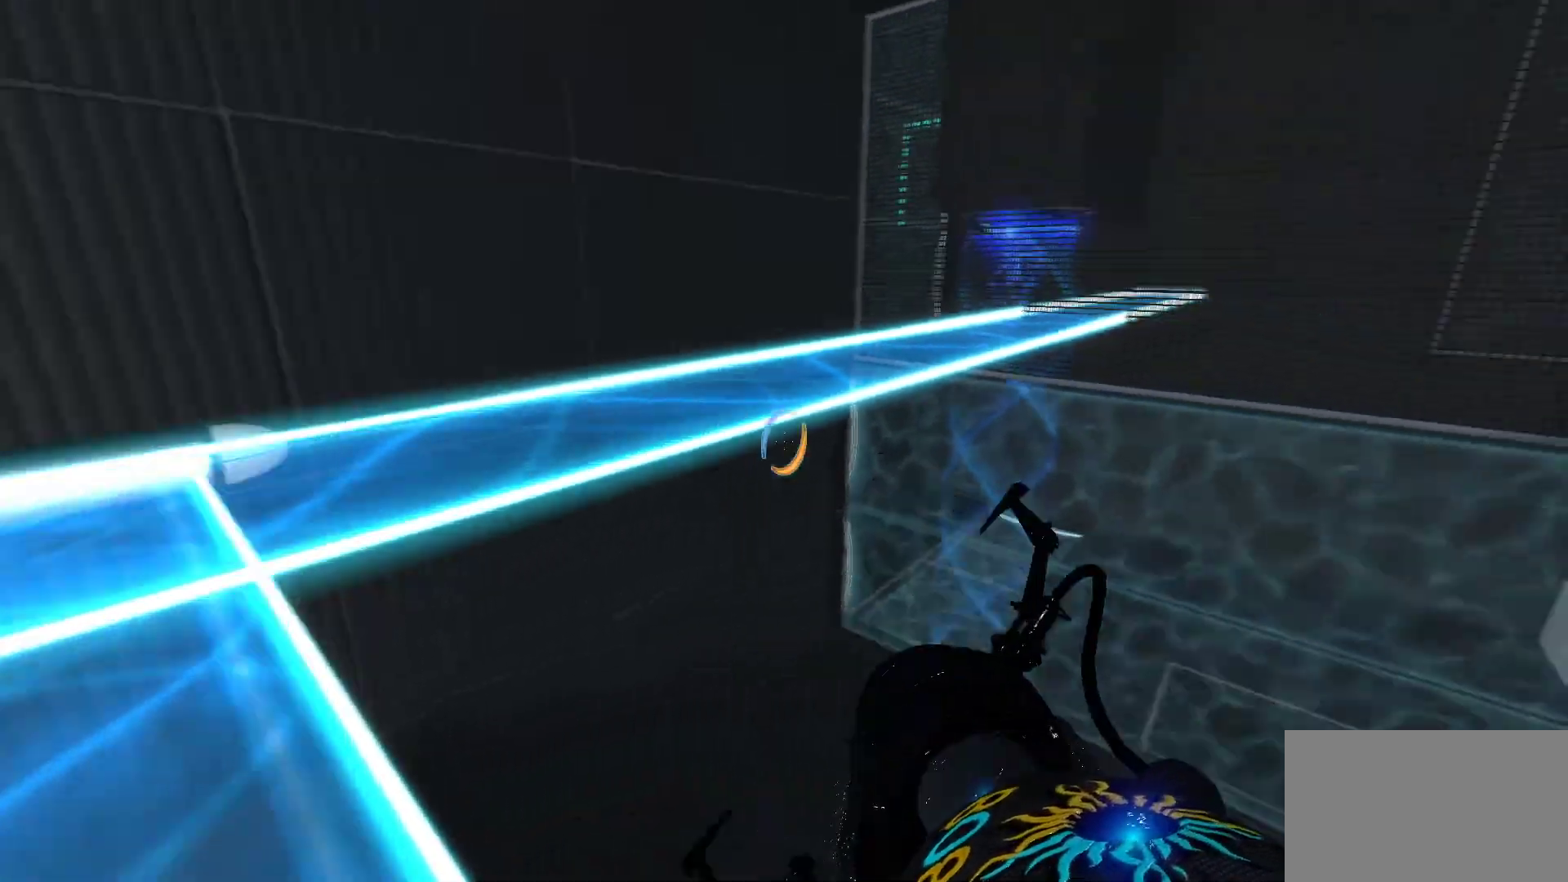
{"keys": ["w"], "mouse": [], "events": [[67, "space", "down"], [117, "a", "down"], [400, "a", "up"], [500, "space", "up"]]}
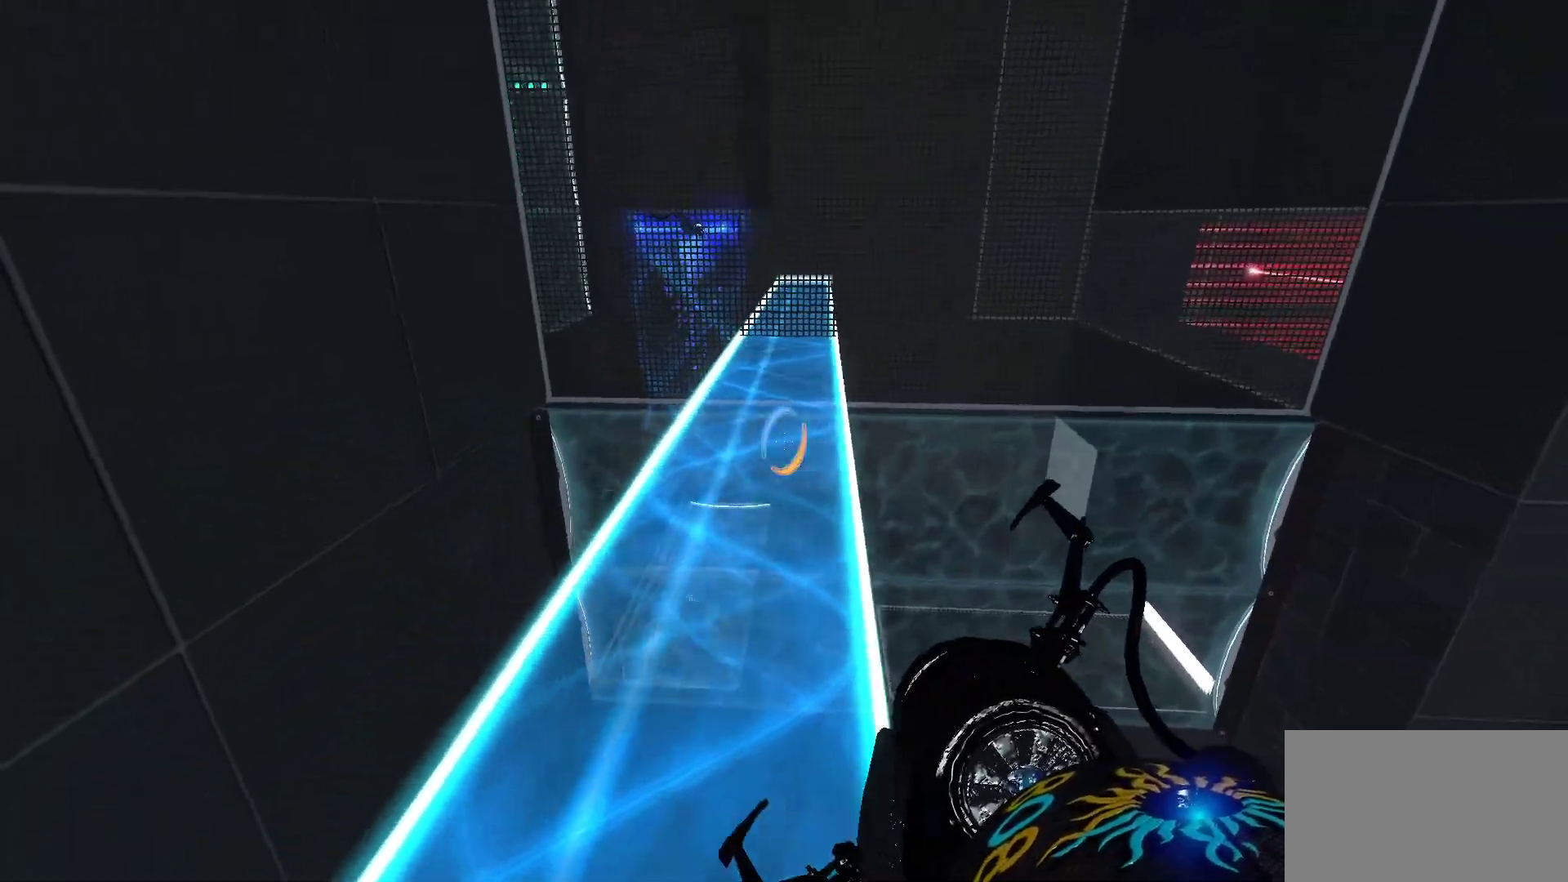
{"keys": ["w"], "mouse": [], "events": [[83, "d", "down"], [317, "d", "up"]]}
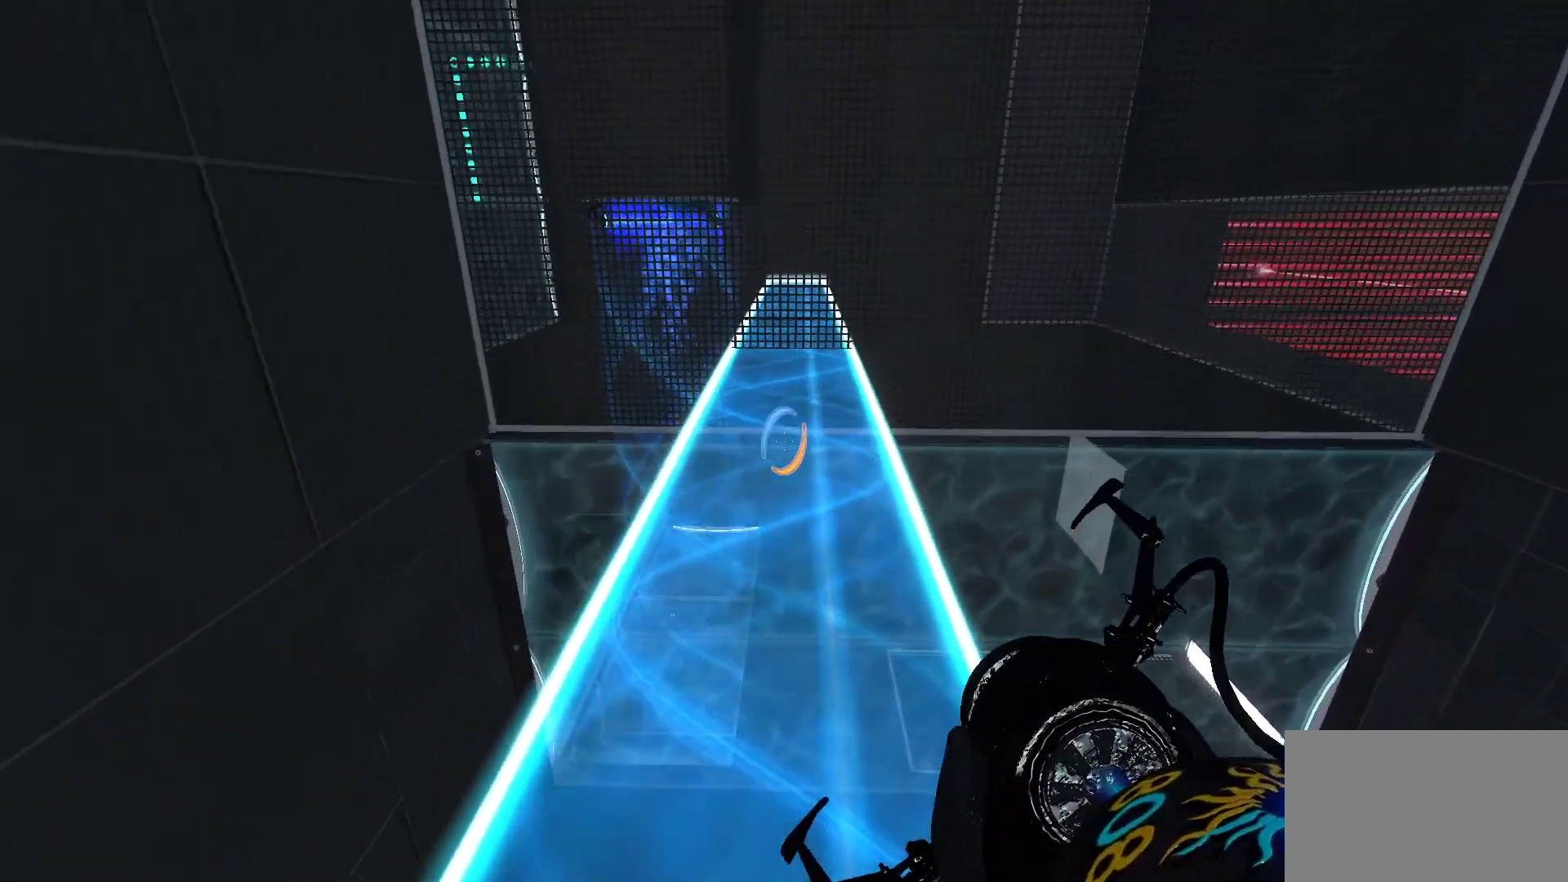
{"keys": ["w"], "mouse": [], "events": []}
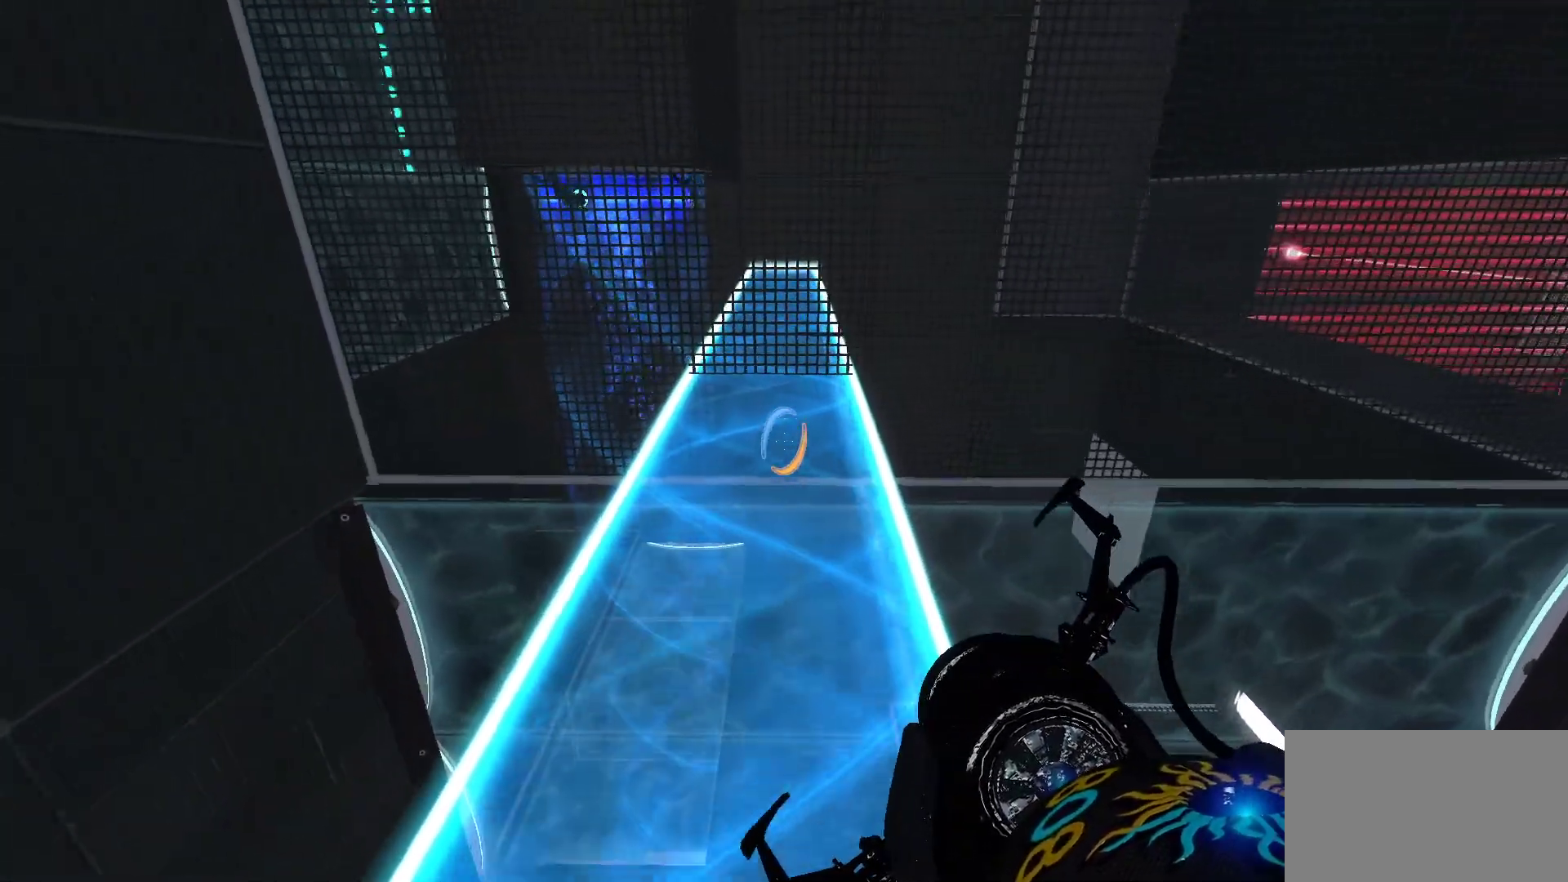
{"keys": ["w"], "mouse": [], "events": []}
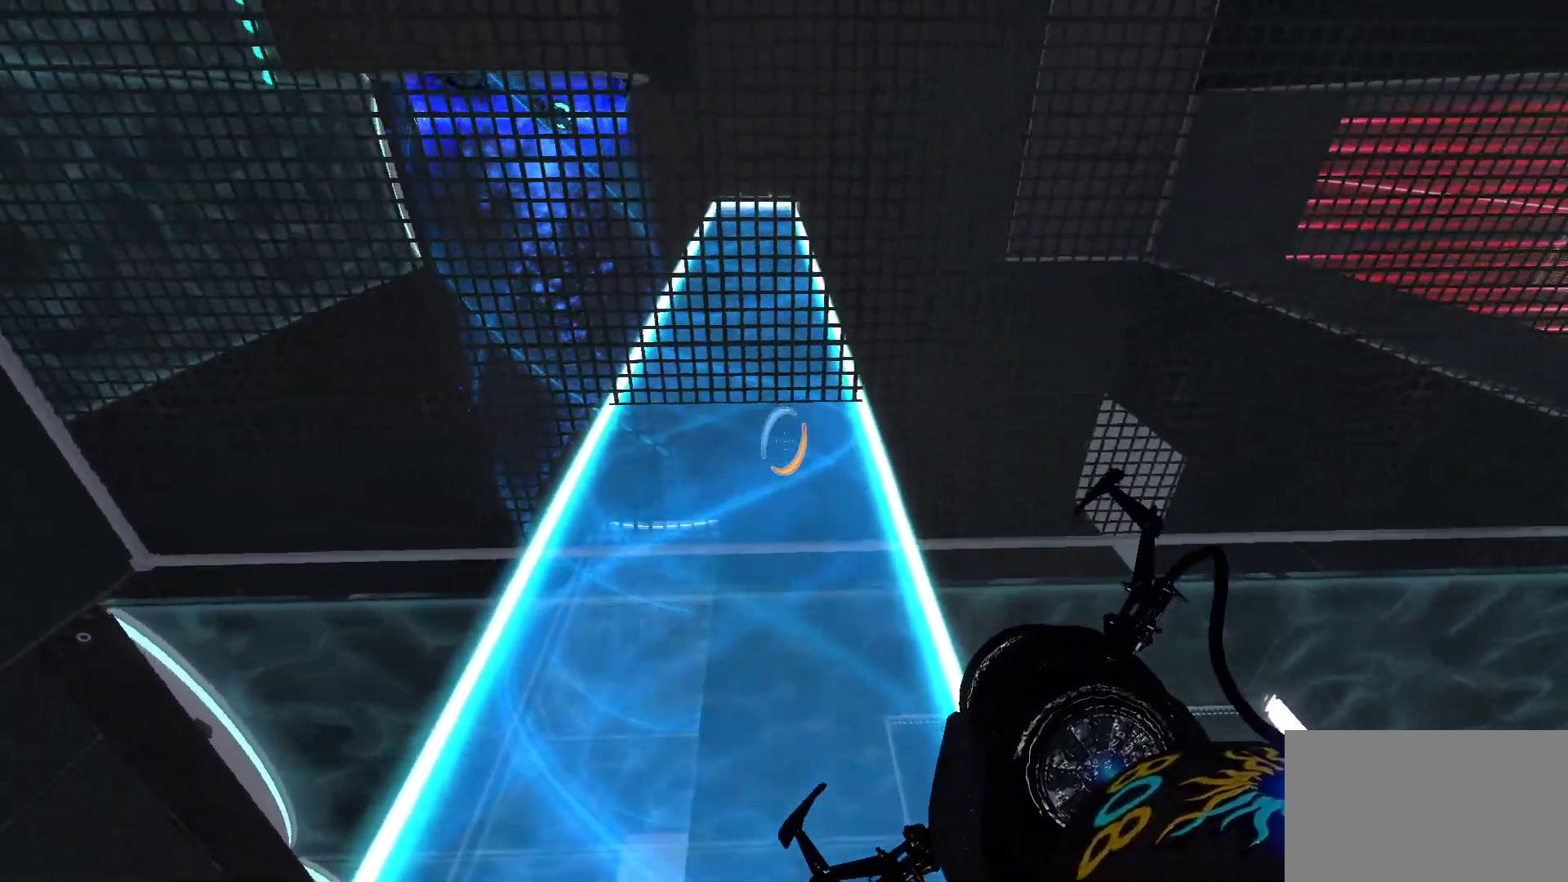
{"keys": ["w"], "mouse": [], "events": []}
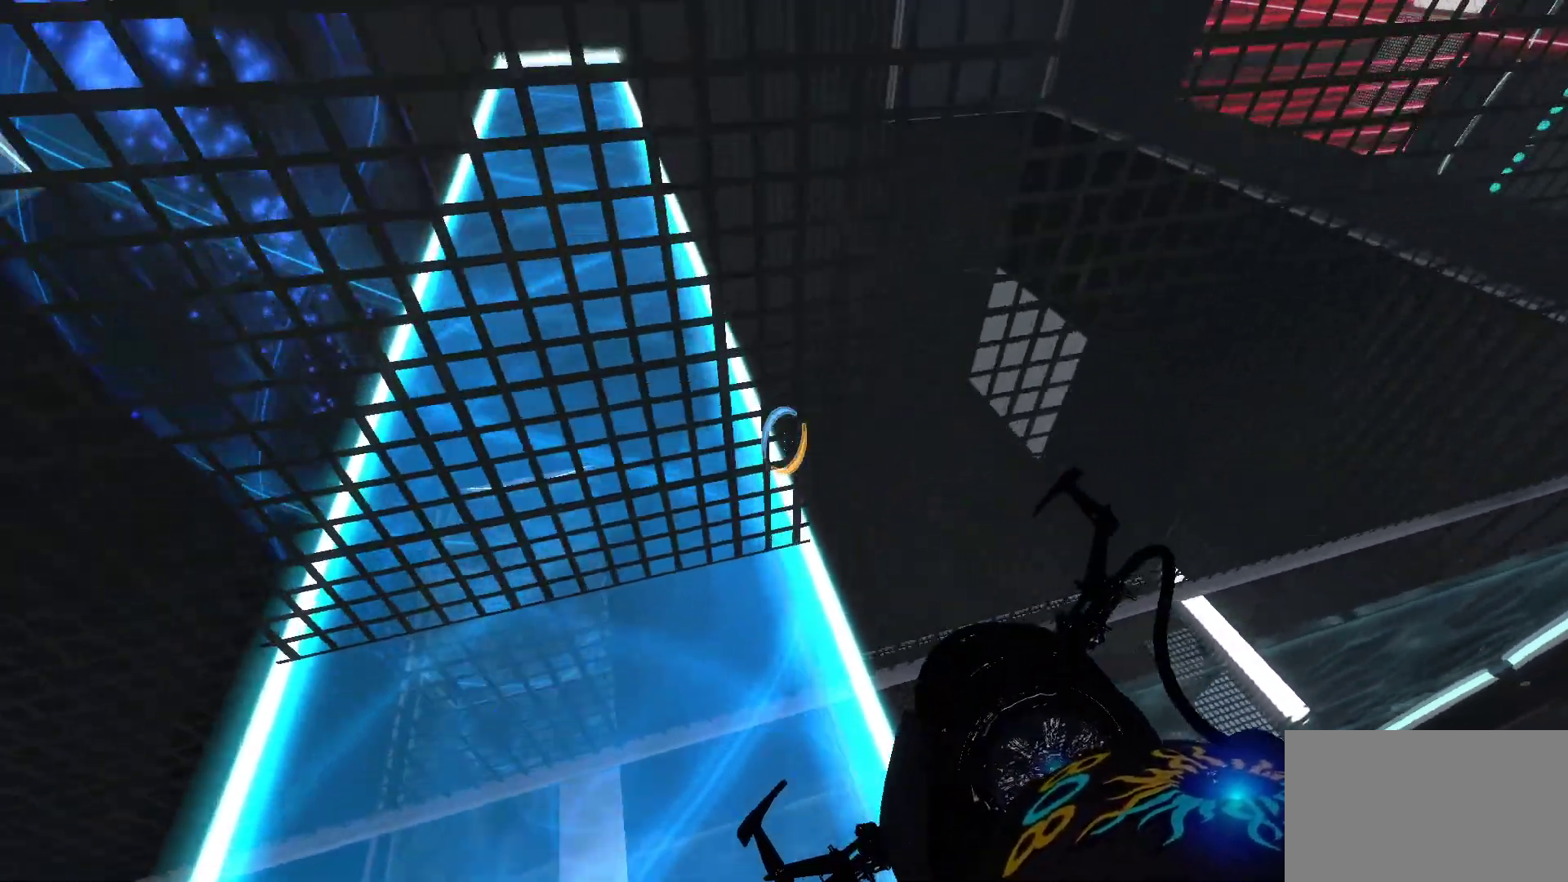
{"keys": [], "mouse": [], "events": [[233, "w", "up"]]}
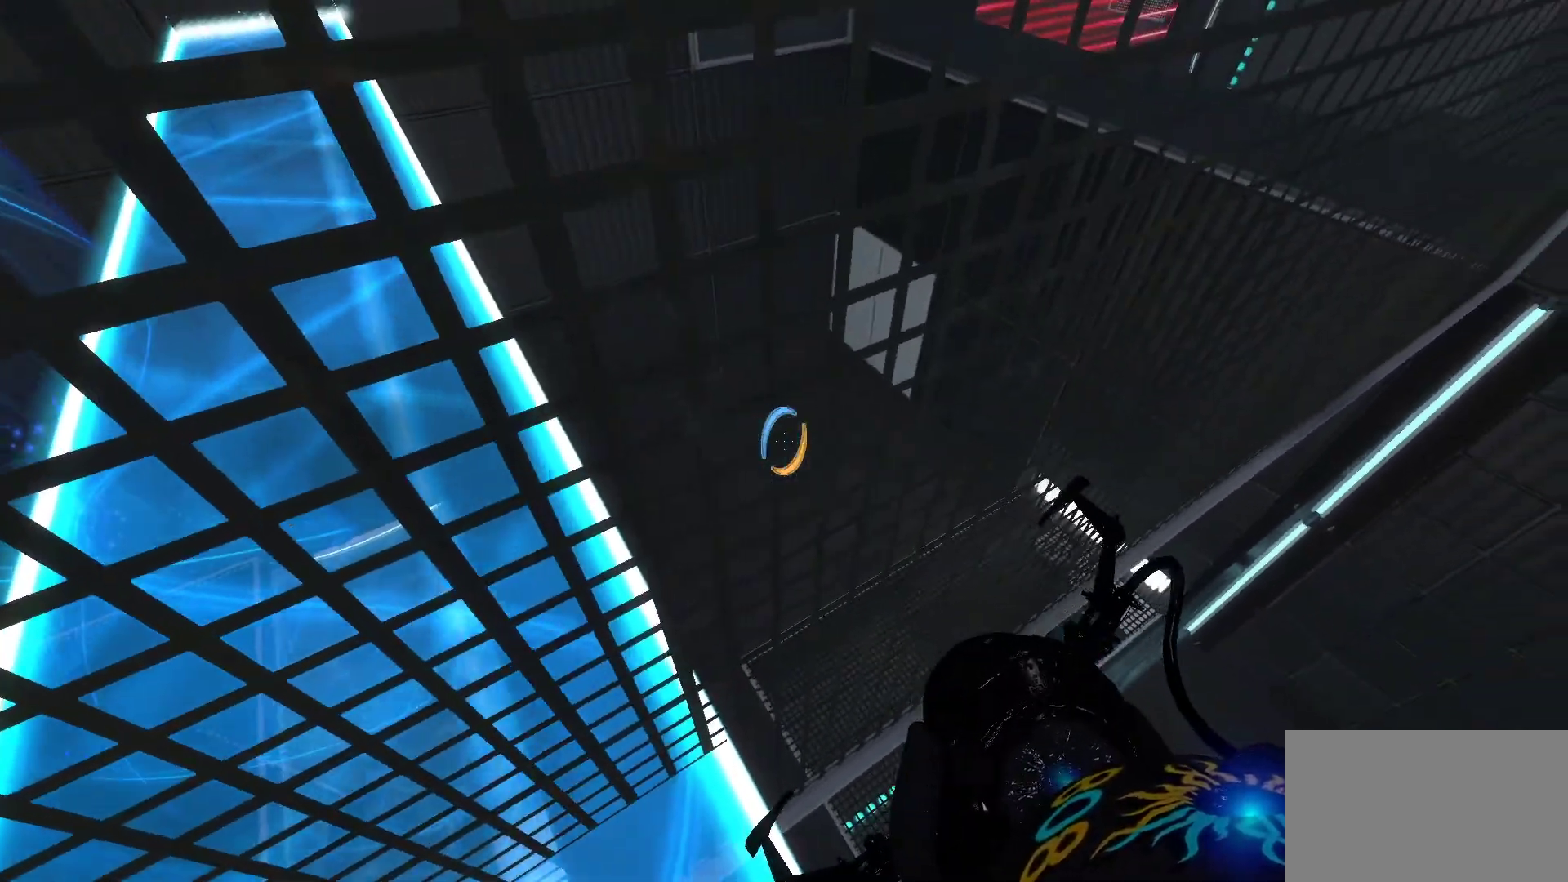
{"keys": [], "mouse": [], "events": []}
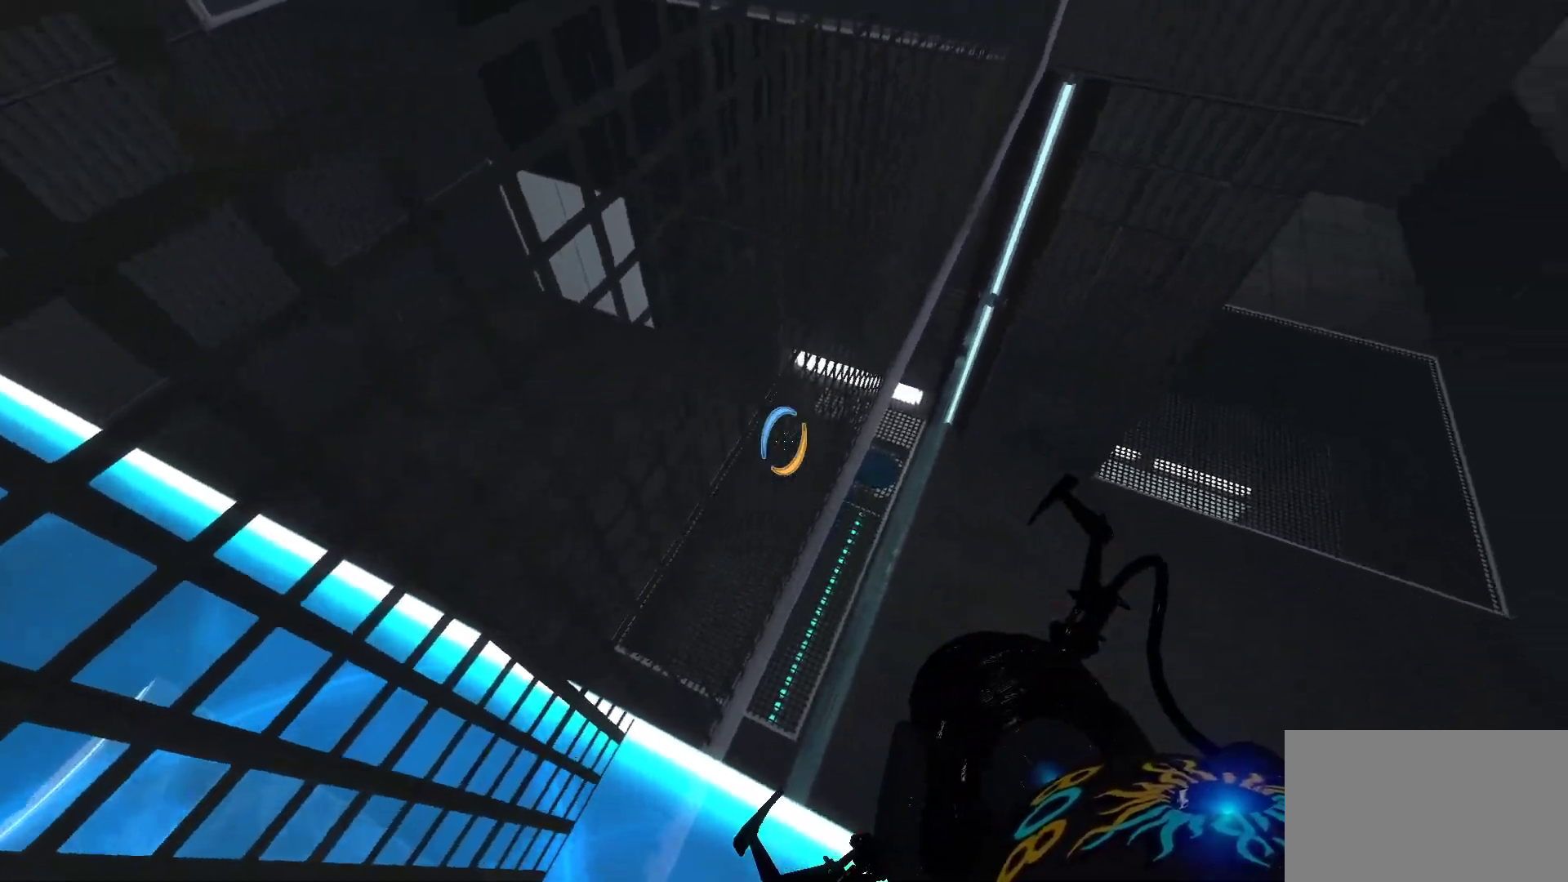
{"keys": [], "mouse": [], "events": []}
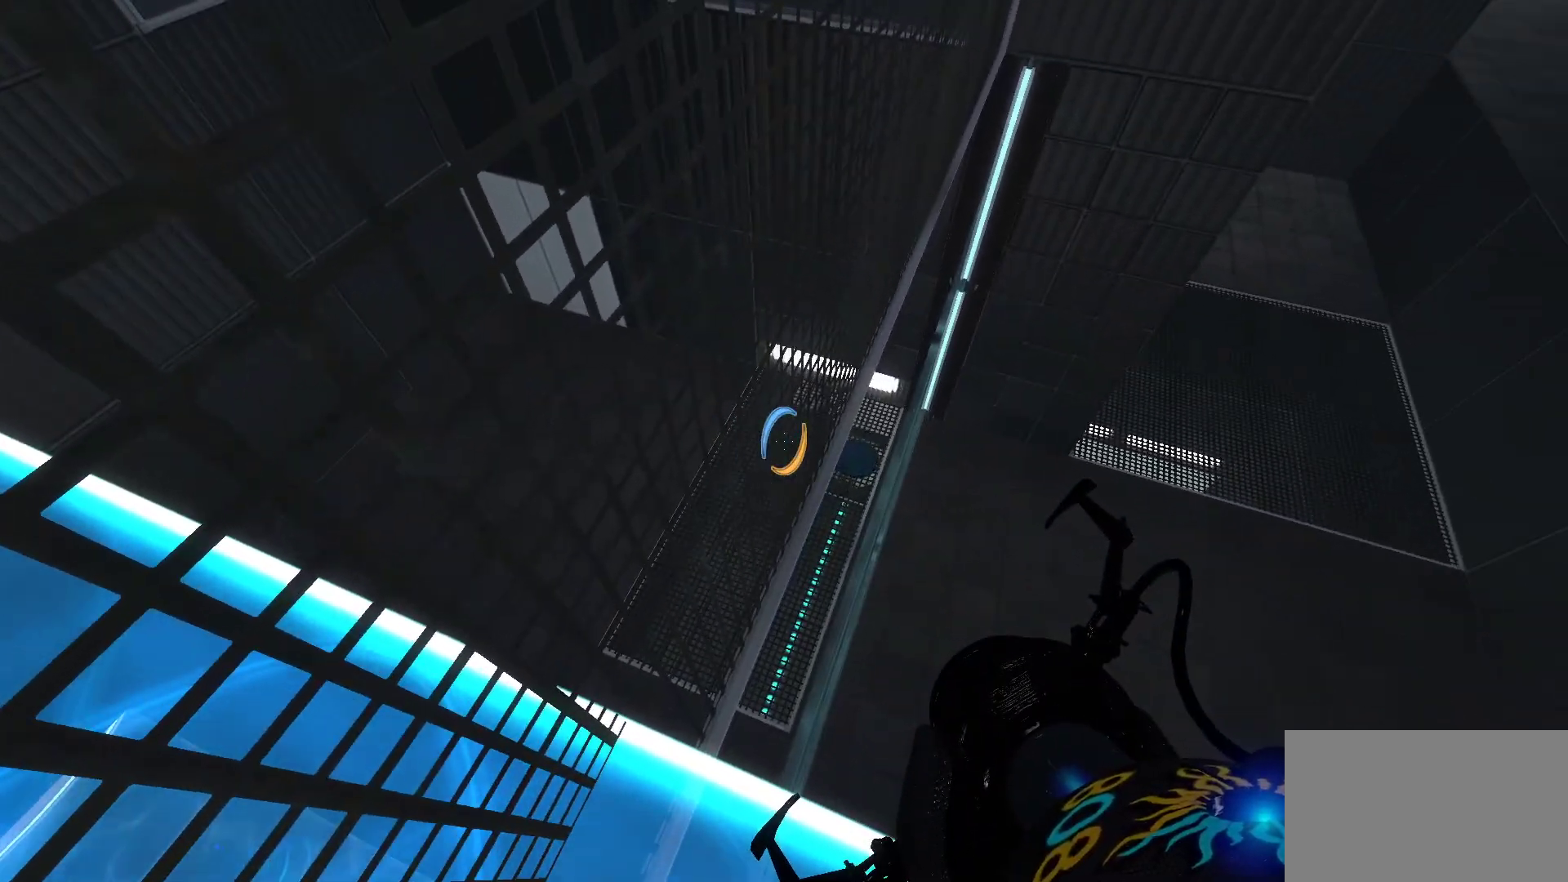
{"keys": [], "mouse": [], "events": []}
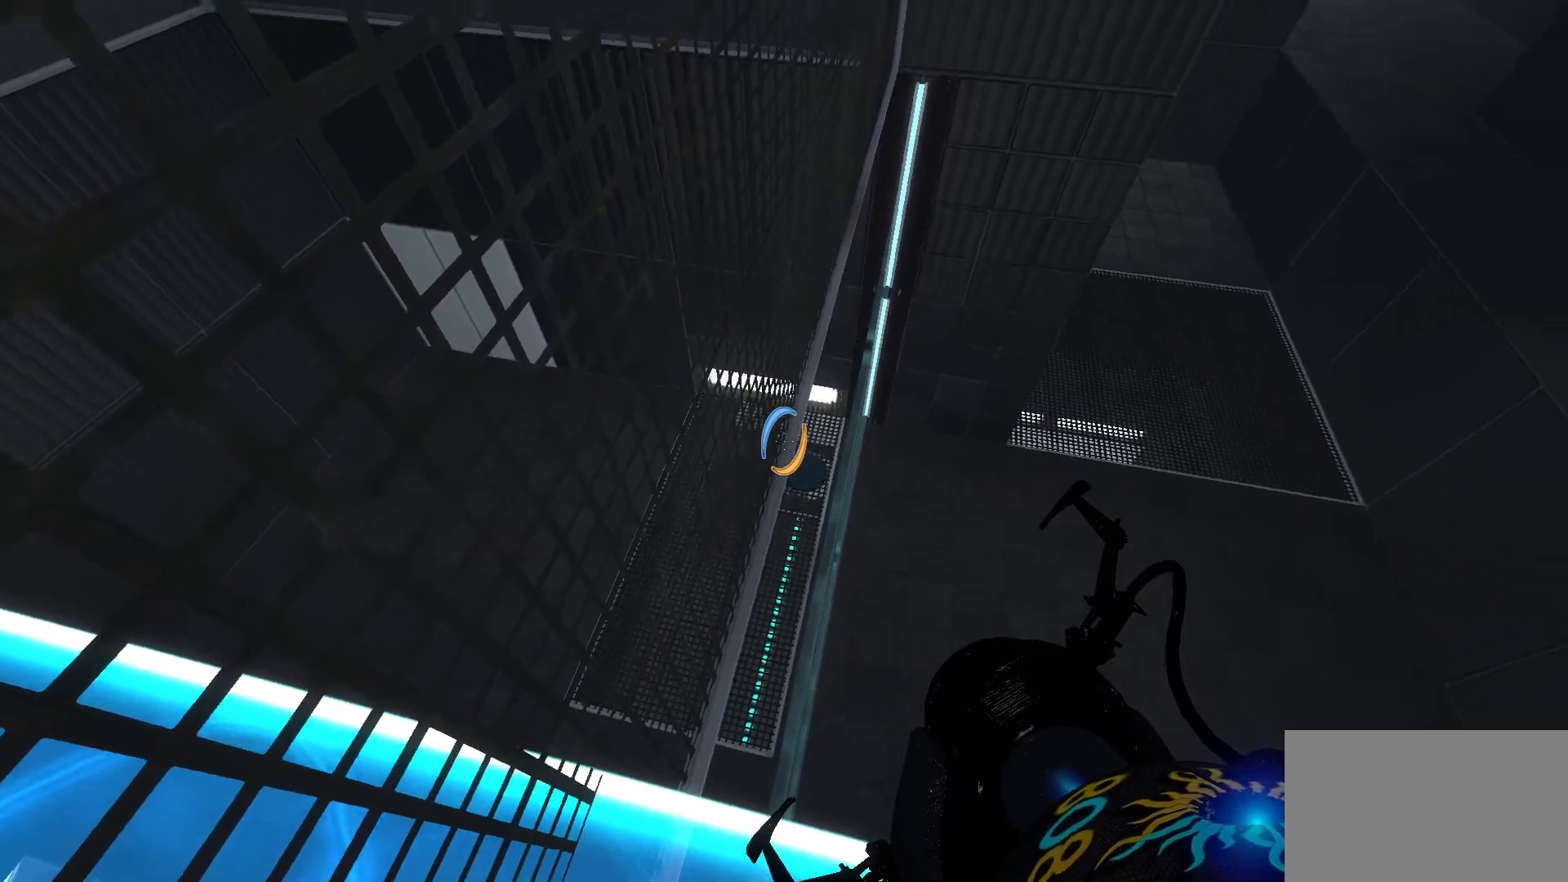
{"keys": [], "mouse": [], "events": []}
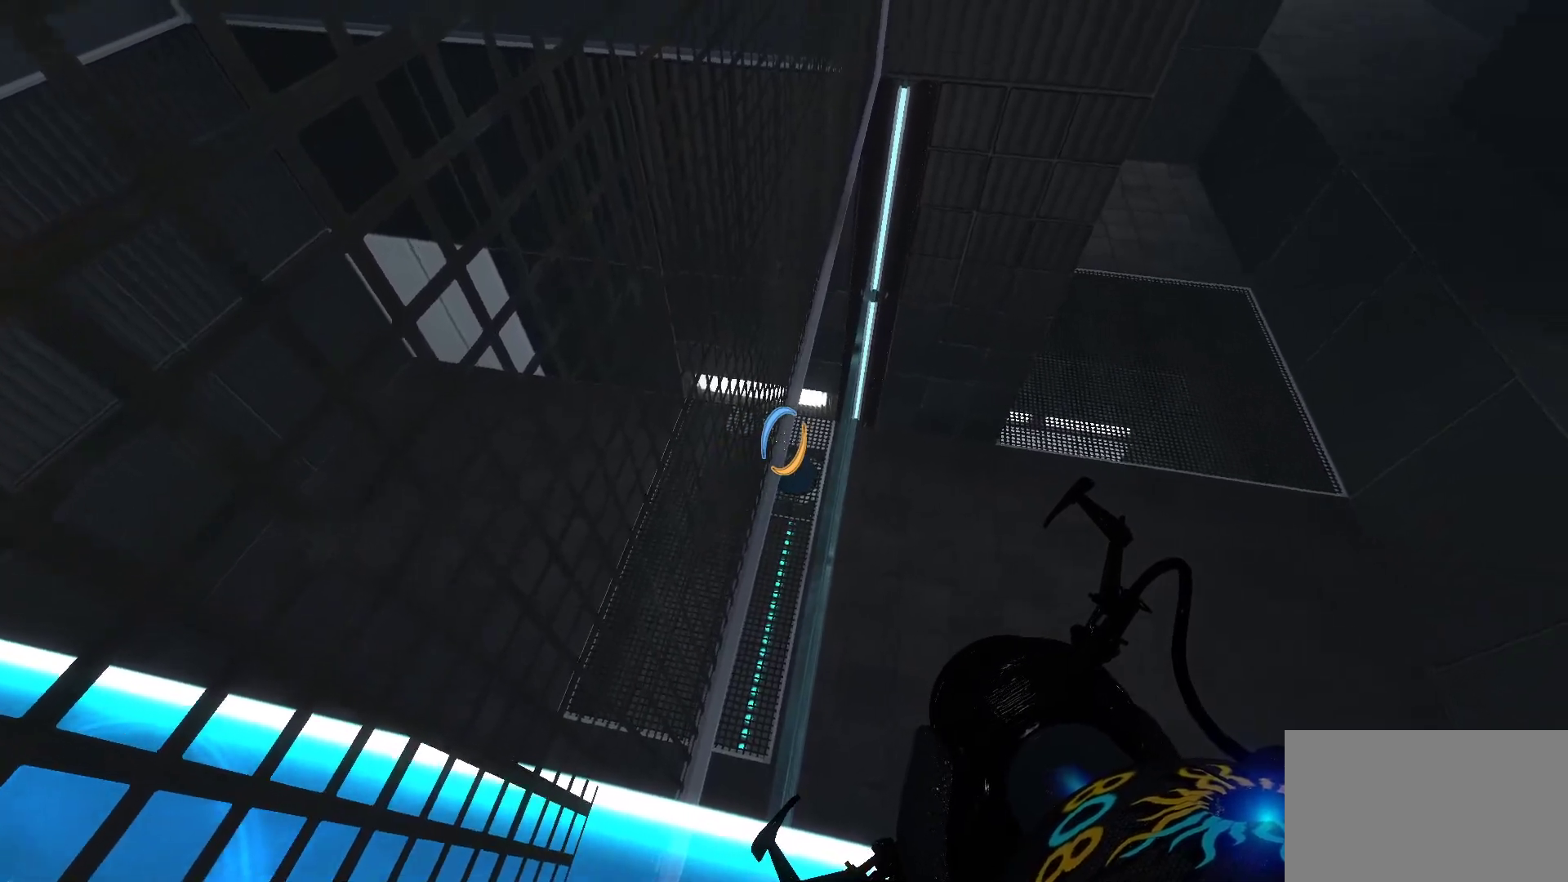
{"keys": [], "mouse": [], "events": []}
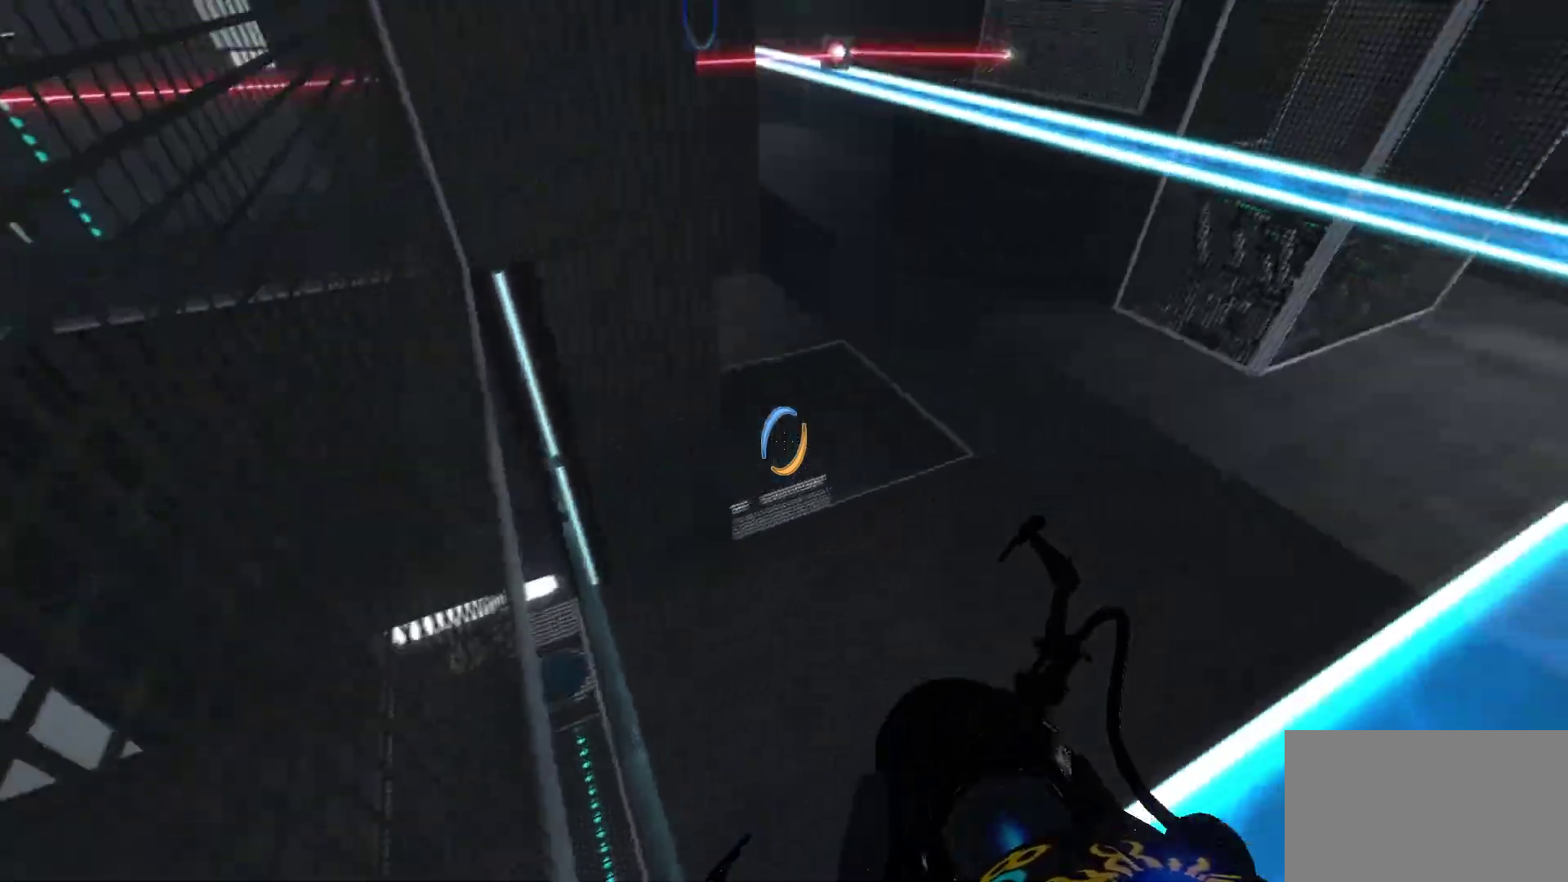
{"keys": [], "mouse": [], "events": []}
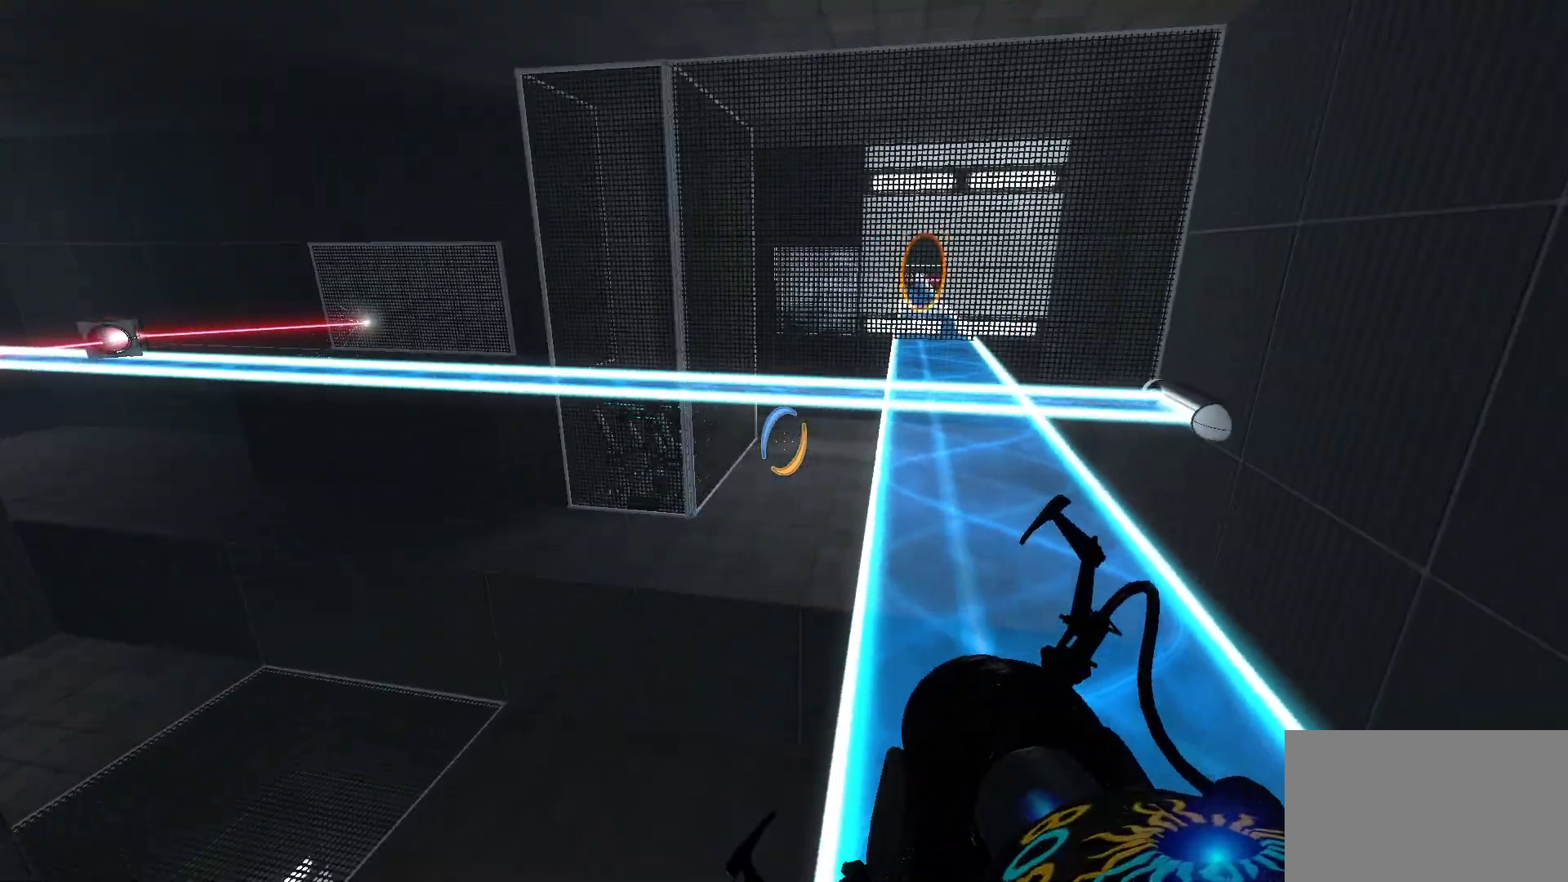
{"keys": ["d", "w"], "mouse": [], "events": [[400, "d", "down"], [400, "w", "down"]]}
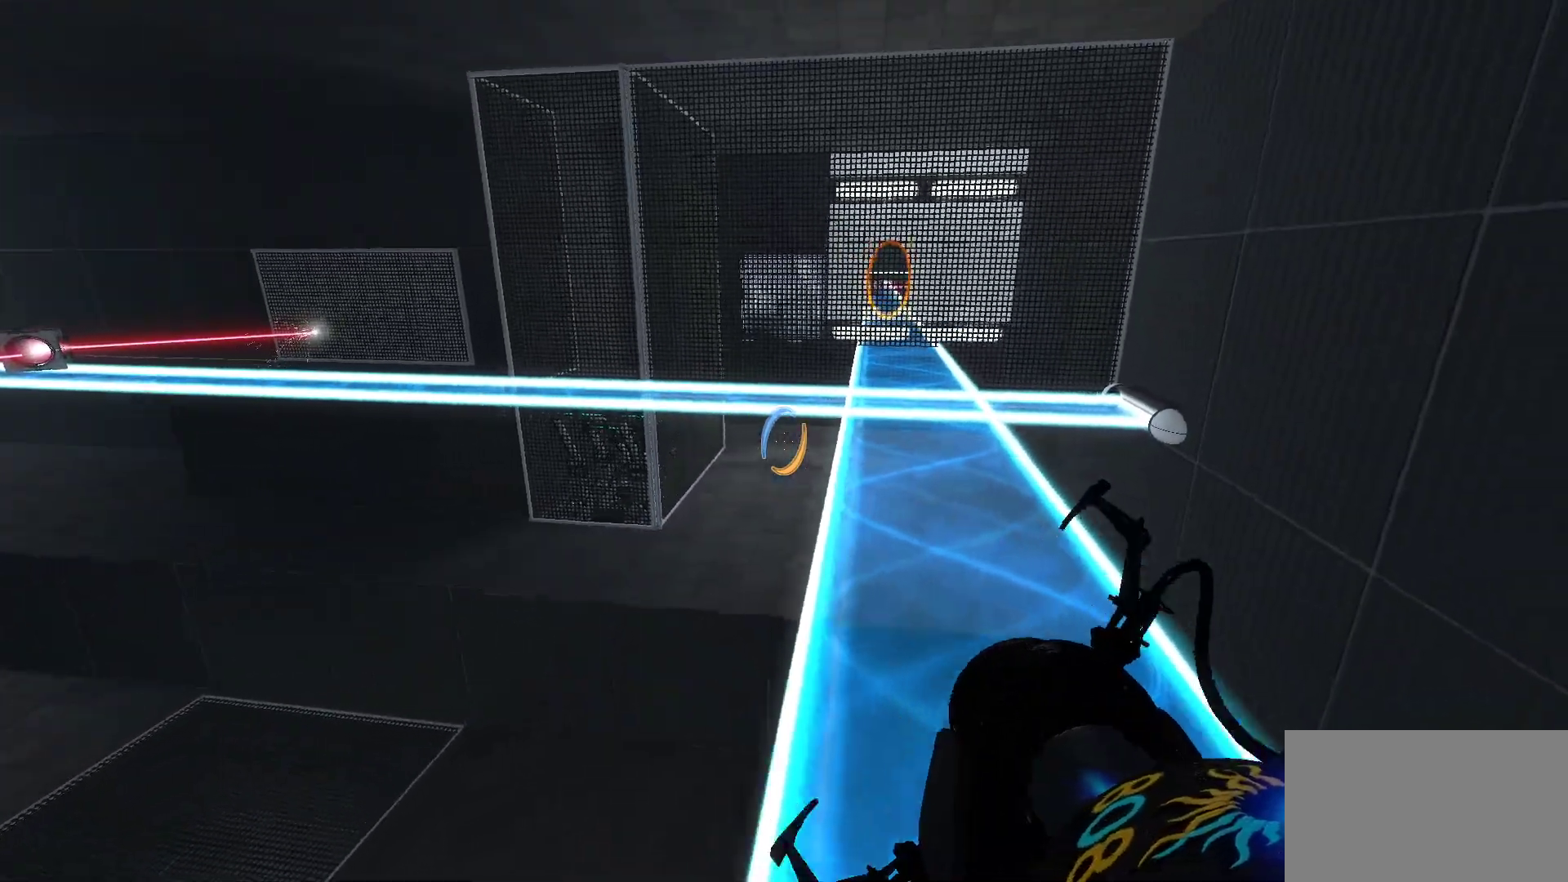
{"keys": ["d", "w"], "mouse": [], "events": [[133, "d", "up"], [417, "d", "down"]]}
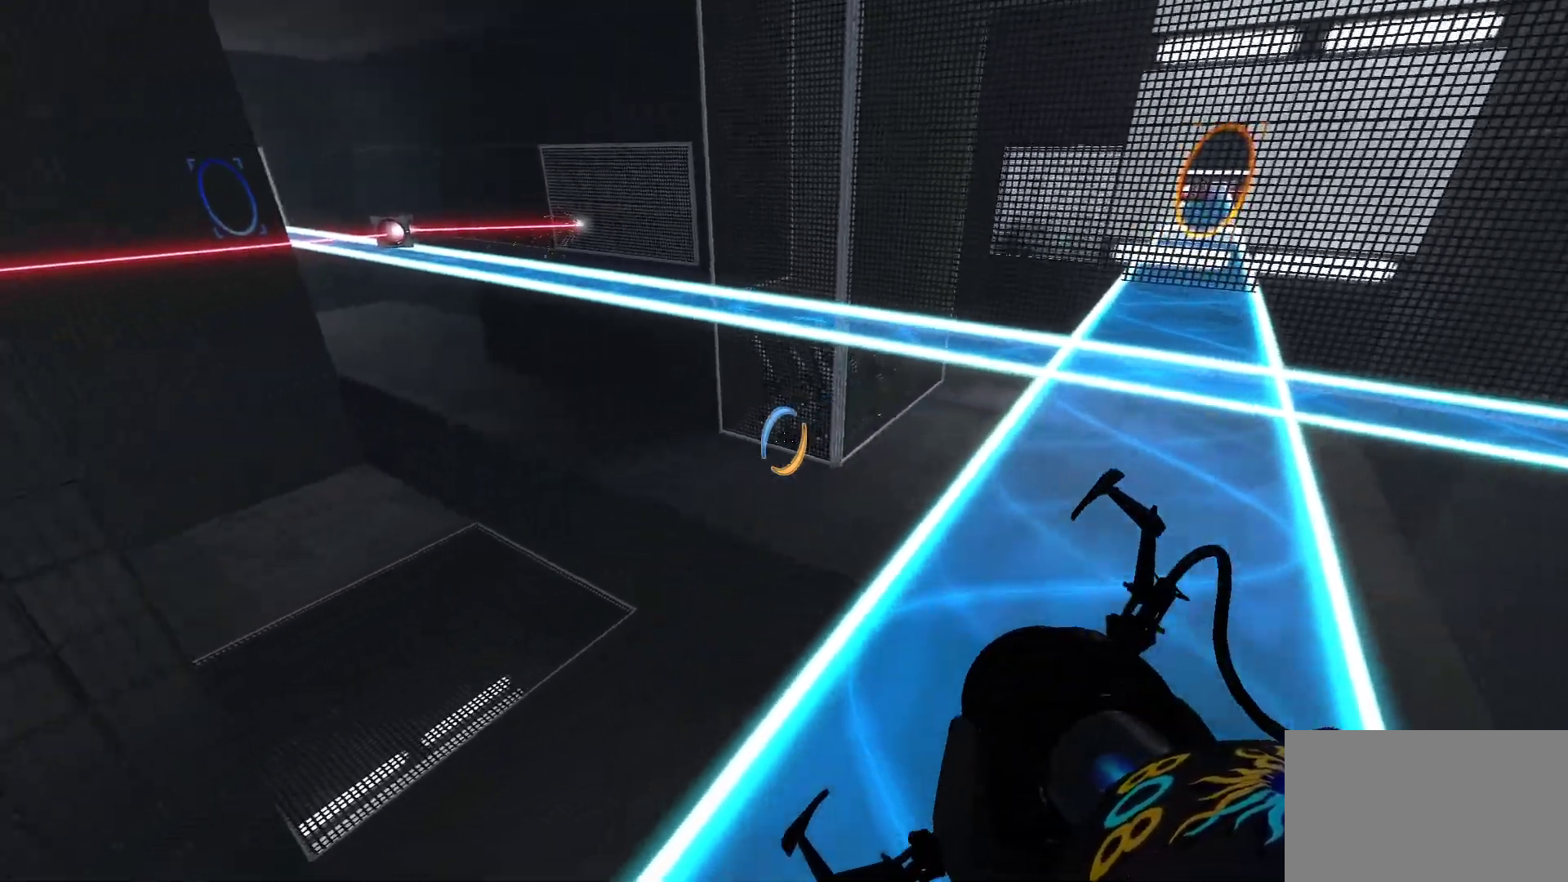
{"keys": ["d", "w"], "mouse": [], "events": []}
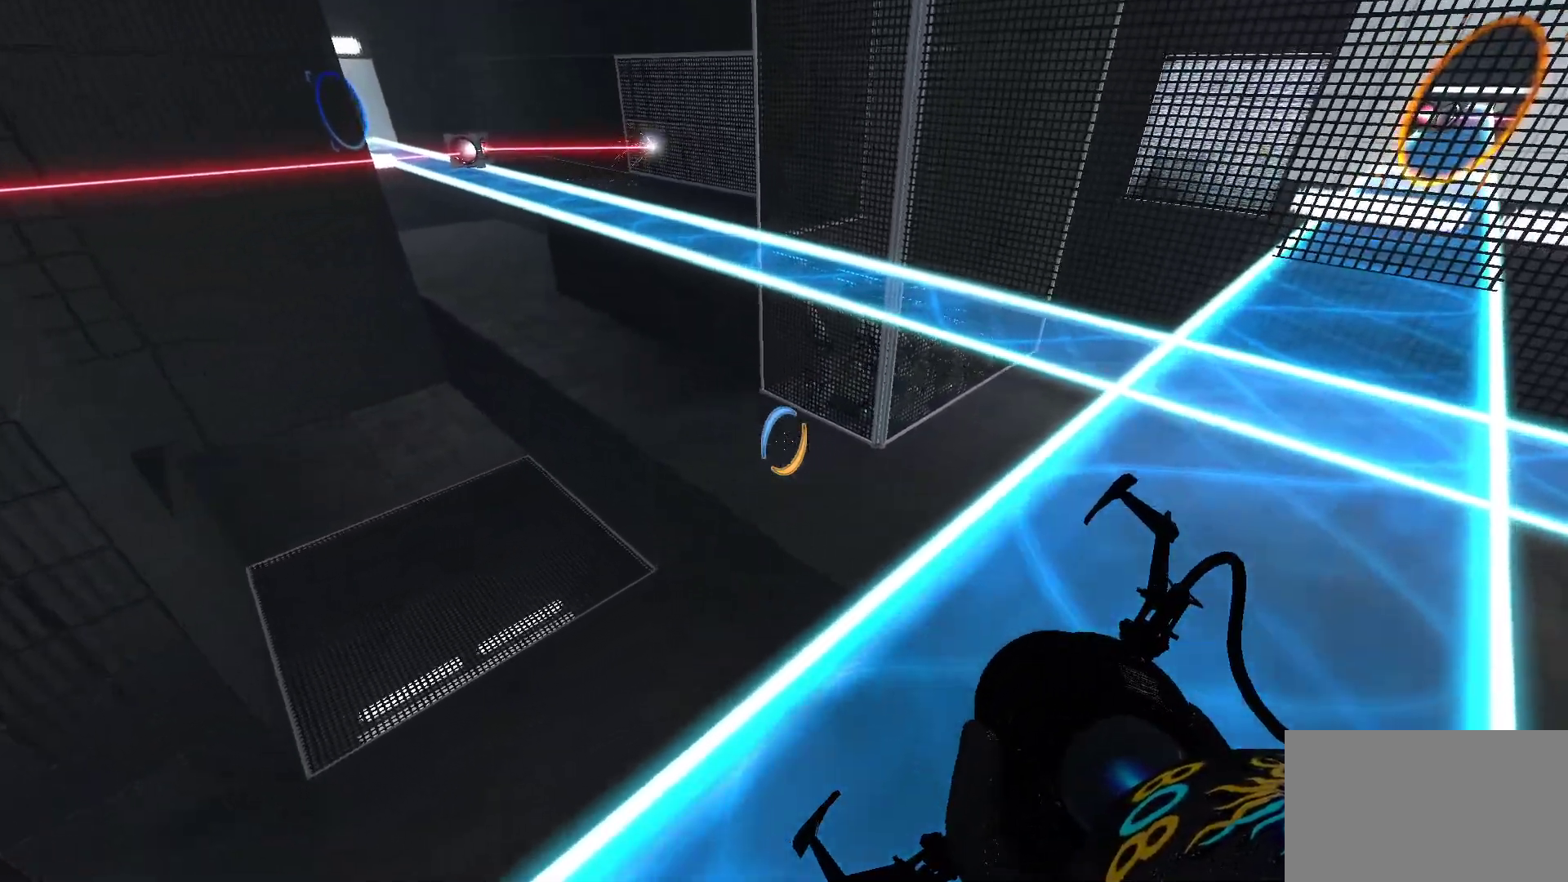
{"keys": ["d", "w"], "mouse": [], "events": []}
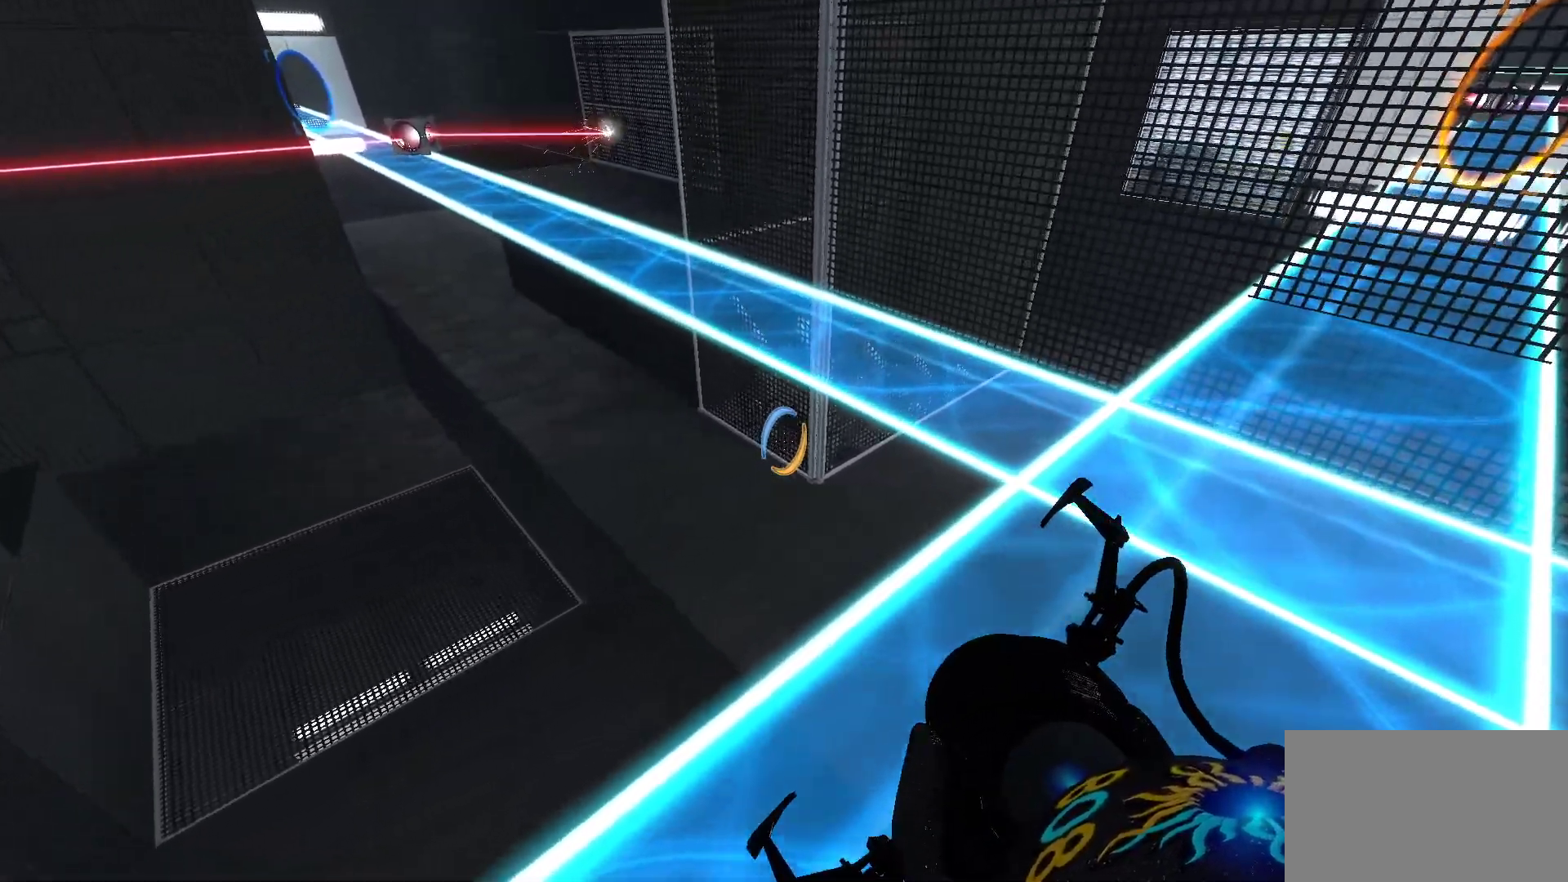
{"keys": ["d", "w"], "mouse": [], "events": []}
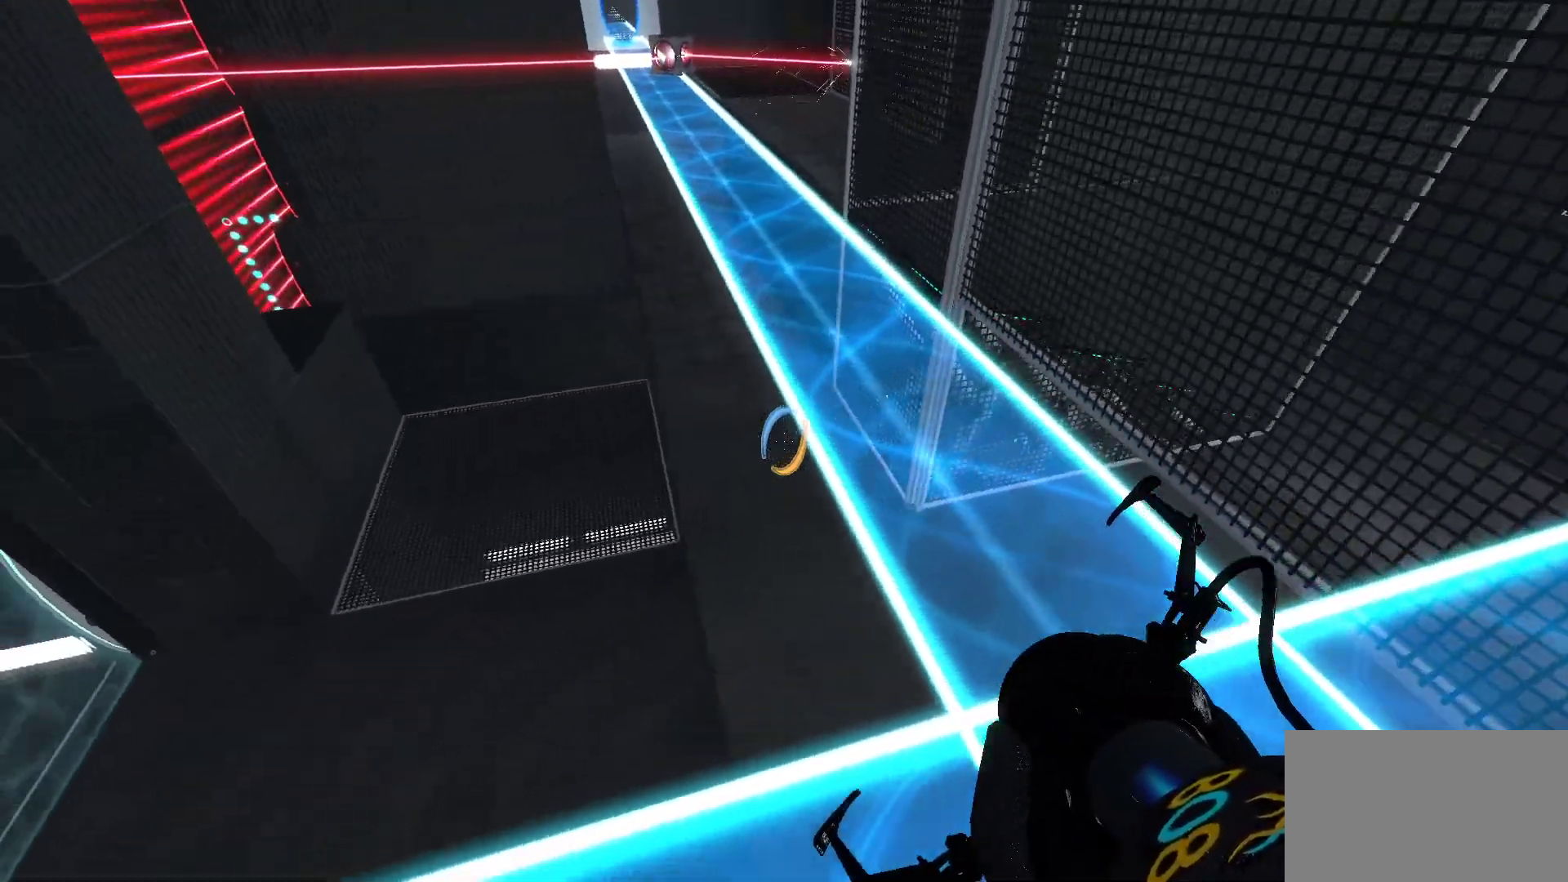
{"keys": ["d", "w"], "mouse": [], "events": [[50, "d", "up"], [483, "d", "down"]]}
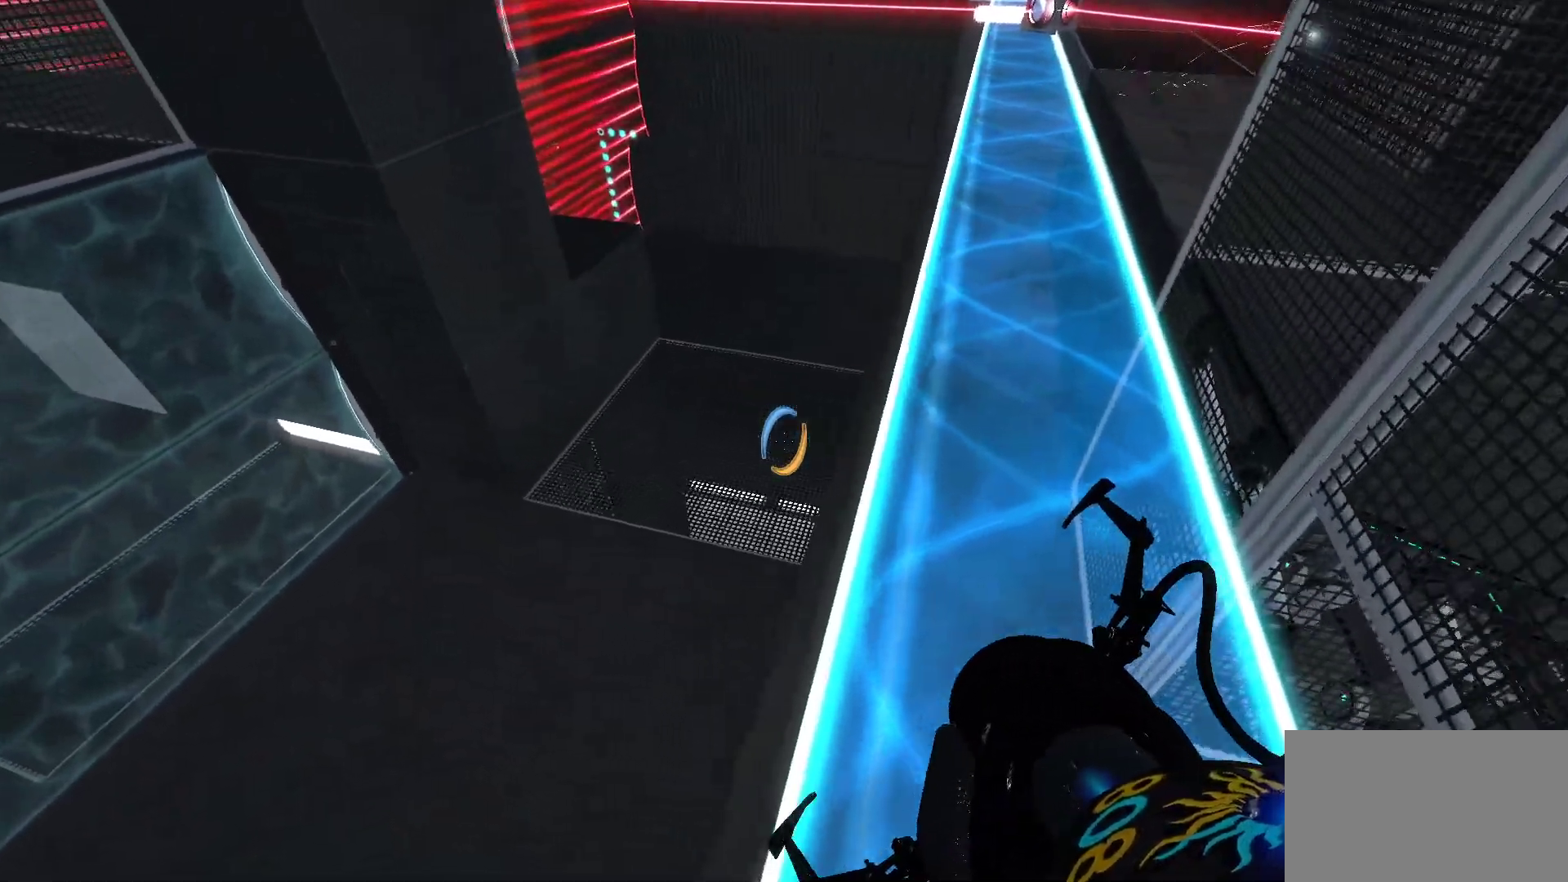
{"keys": ["w"], "mouse": [], "events": [[217, "d", "up"]]}
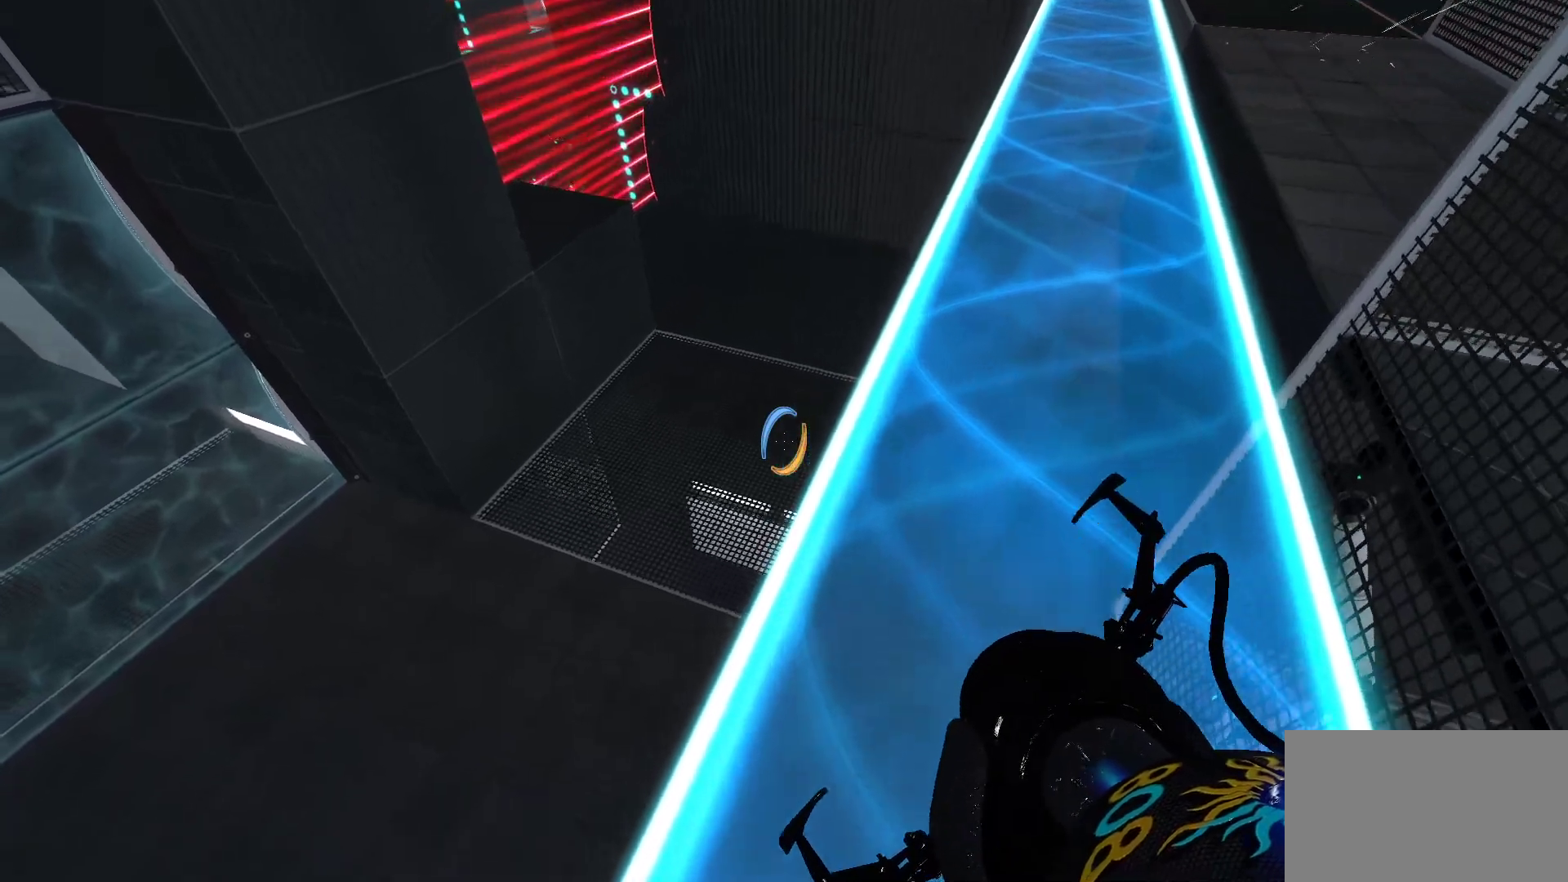
{"keys": [], "mouse": ["right"], "events": [[233, "w", "up"], [500, "mouse_right", "down"]]}
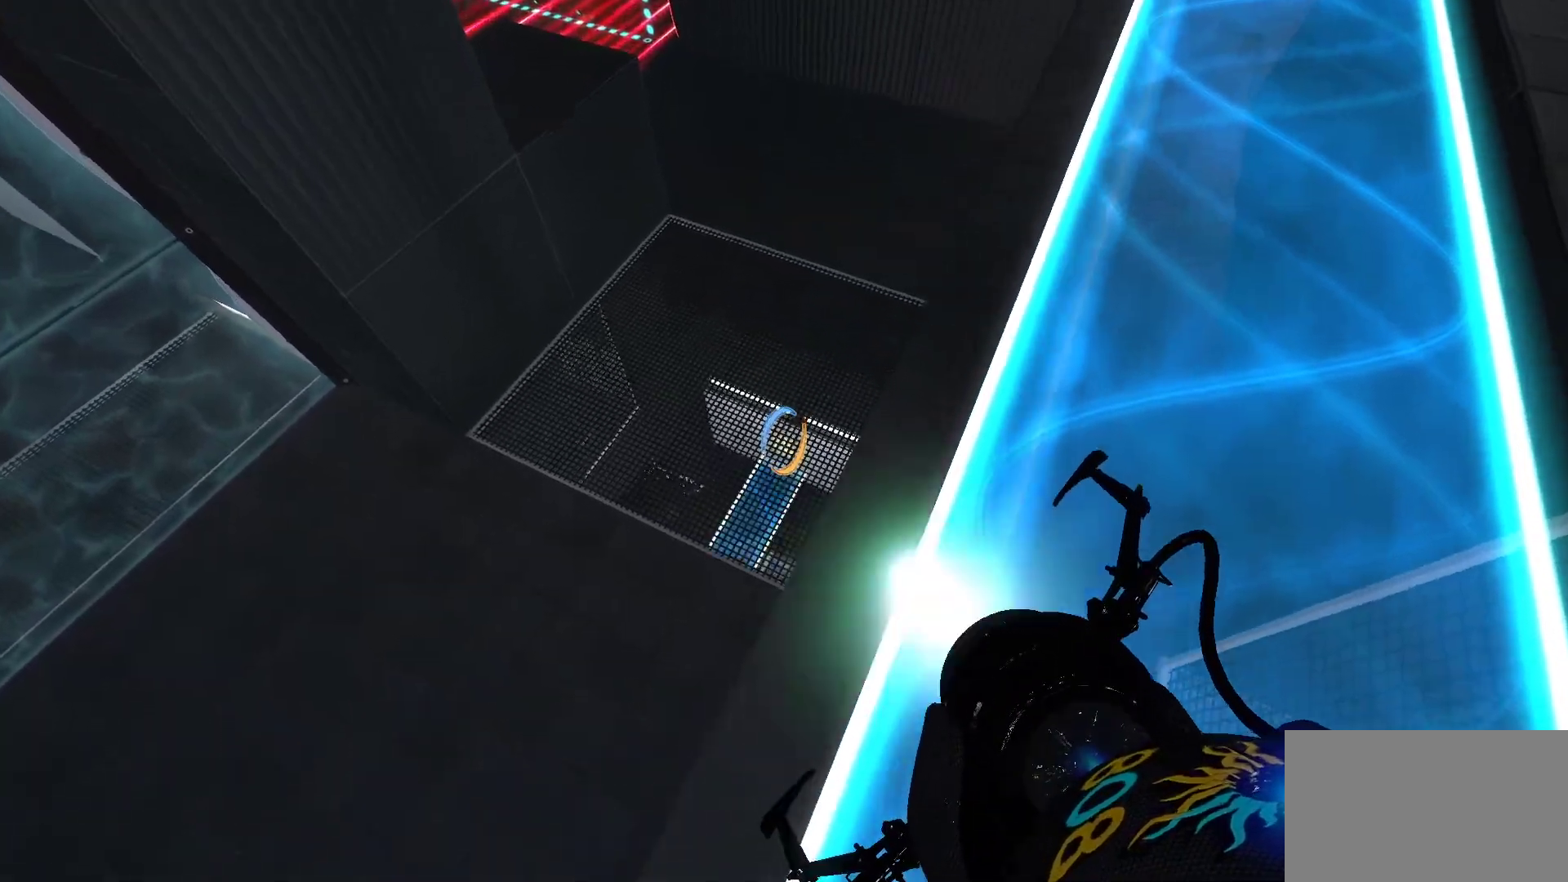
{"keys": ["d", "w"], "mouse": [], "events": [[233, "mouse_right", "up"], [433, "d", "down"], [483, "w", "down"]]}
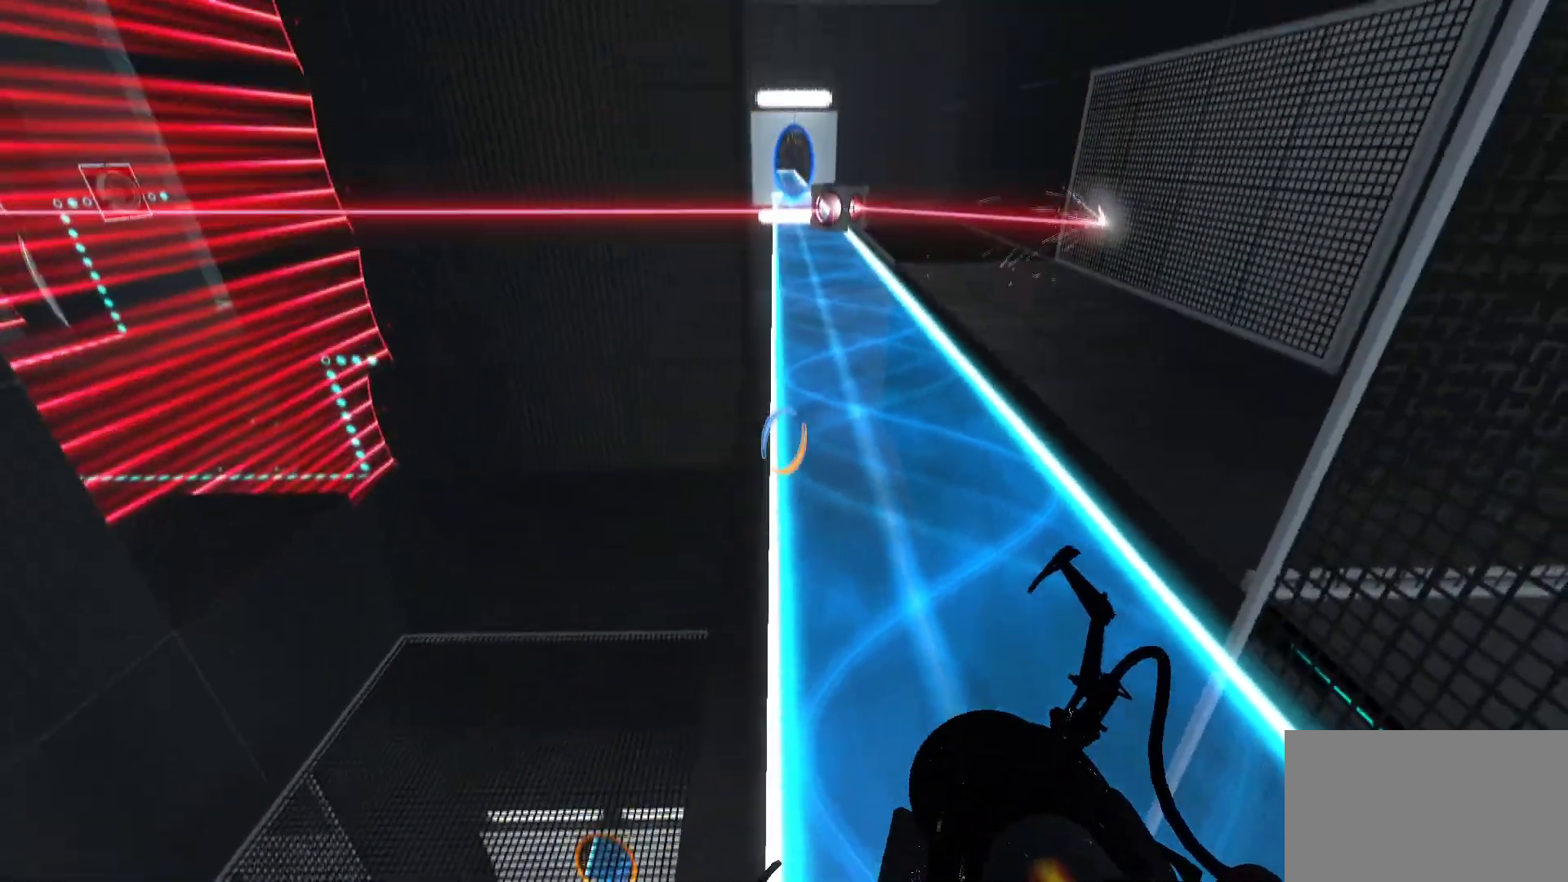
{"keys": ["w"], "mouse": [], "events": [[117, "d", "up"], [350, "a", "down"], [500, "a", "up"]]}
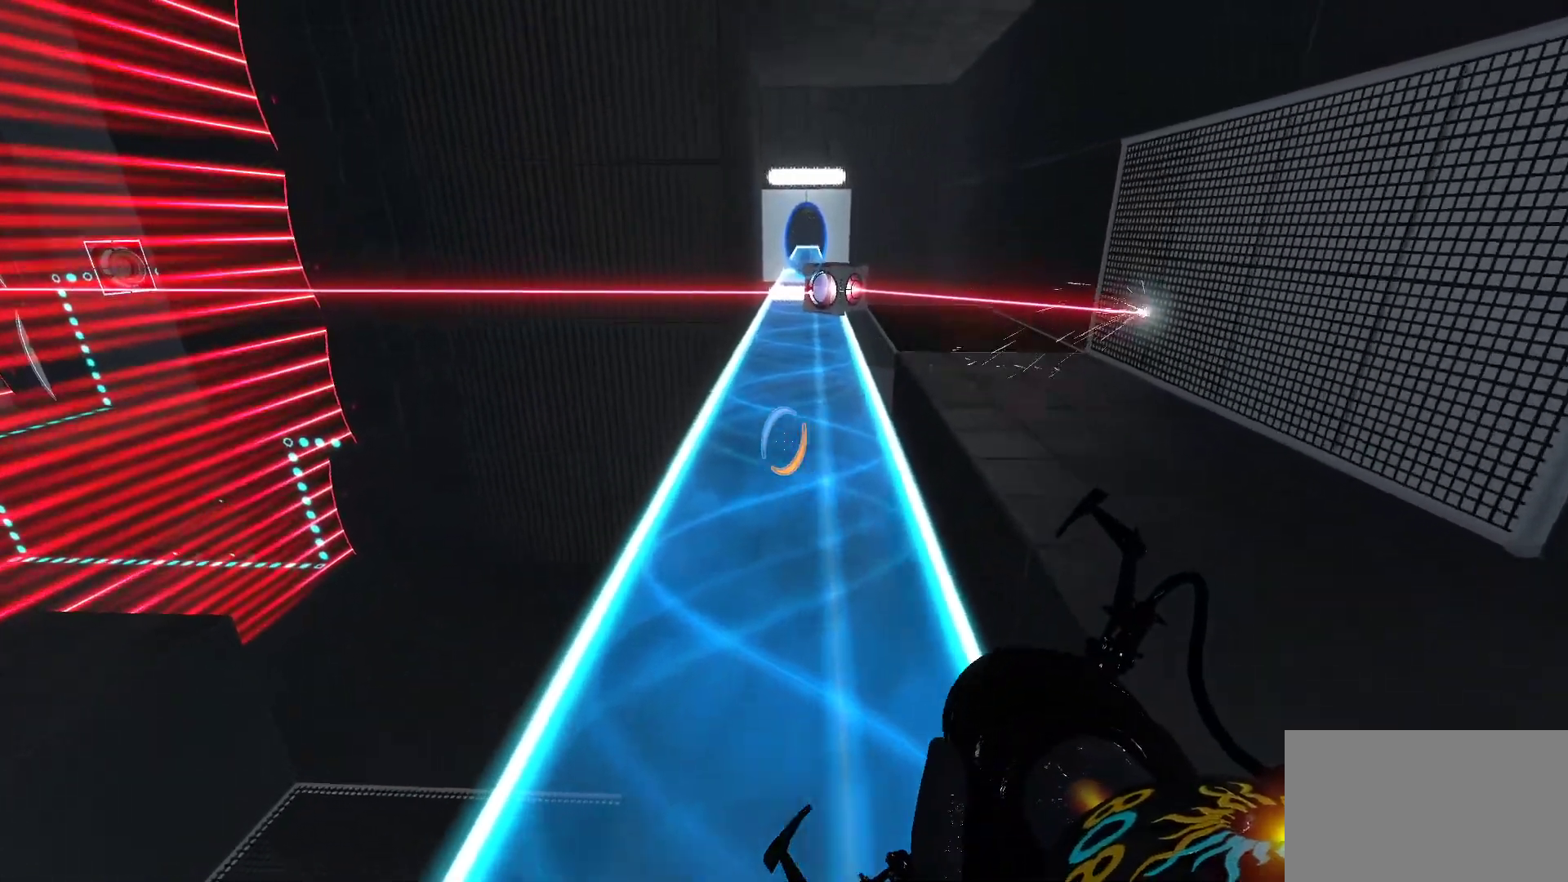
{"keys": ["w"], "mouse": [], "events": []}
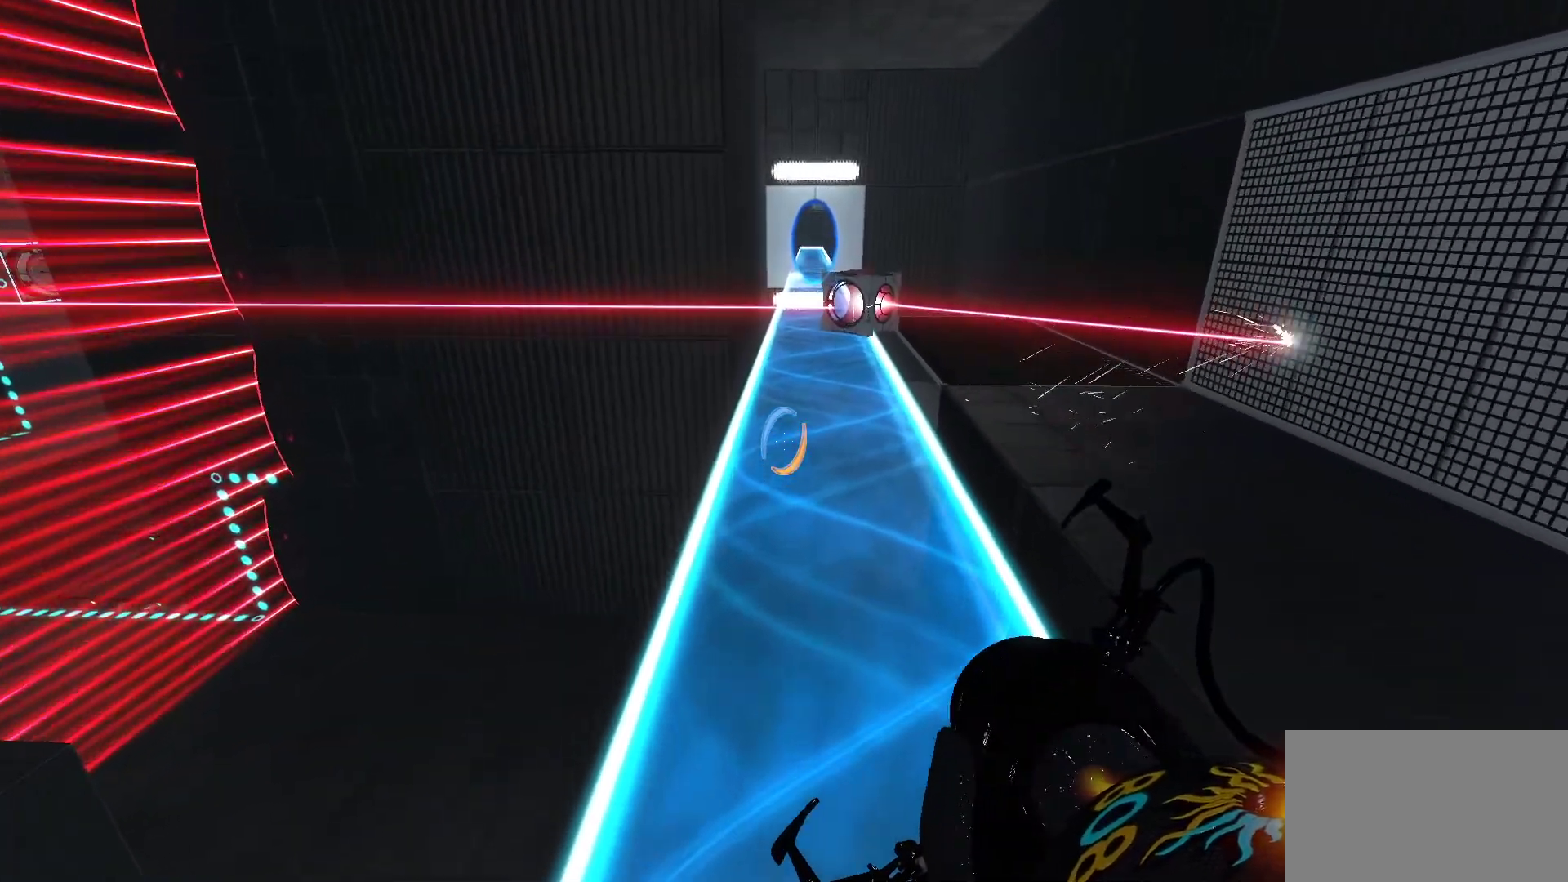
{"keys": ["w"], "mouse": [], "events": []}
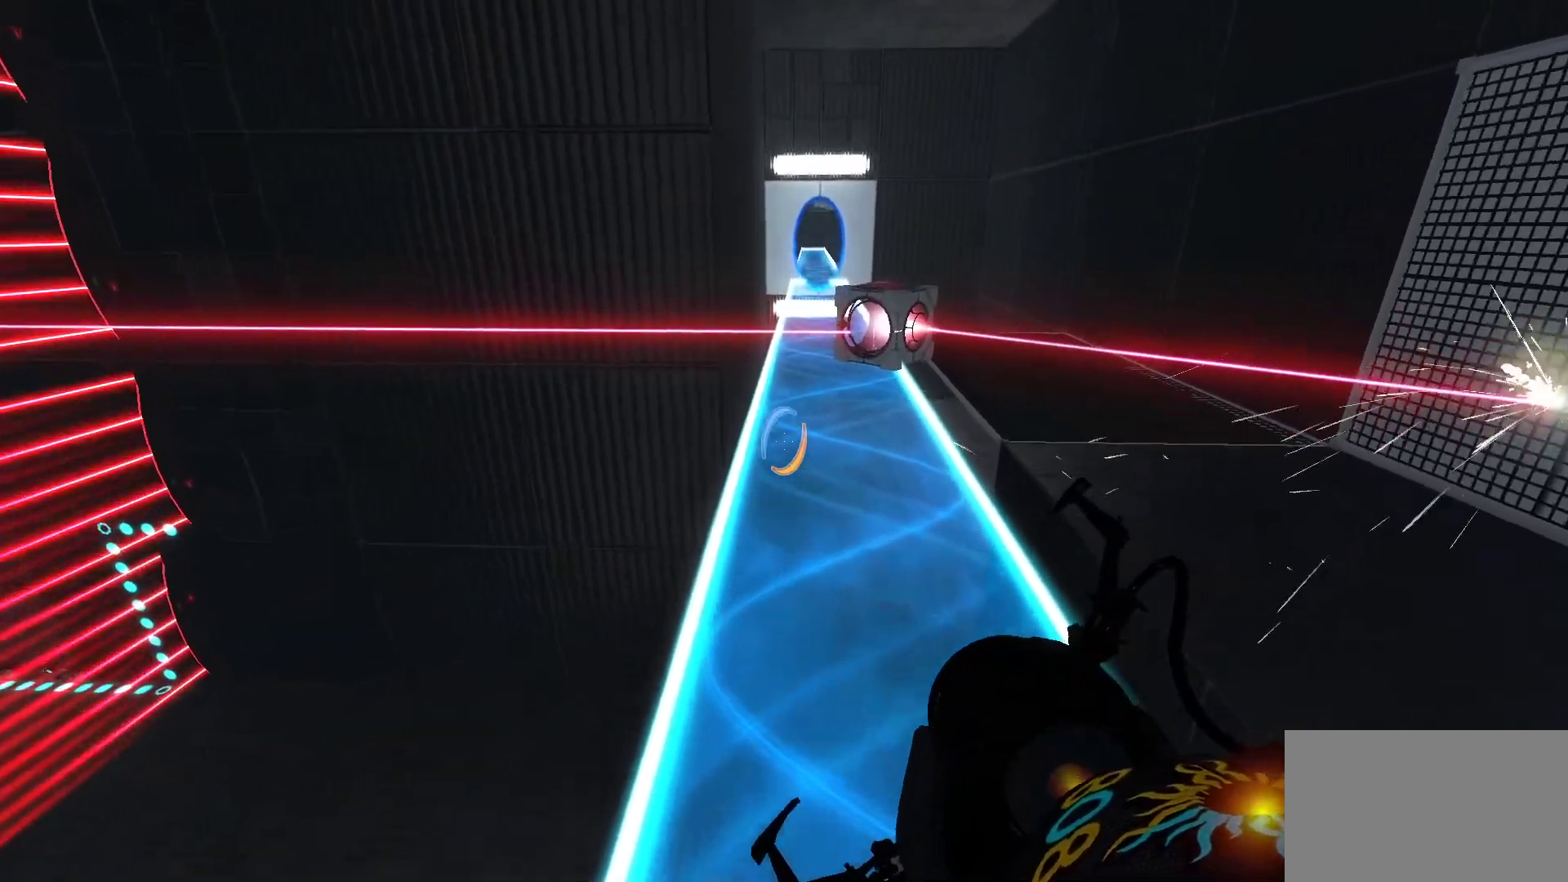
{"keys": ["w"], "mouse": [], "events": []}